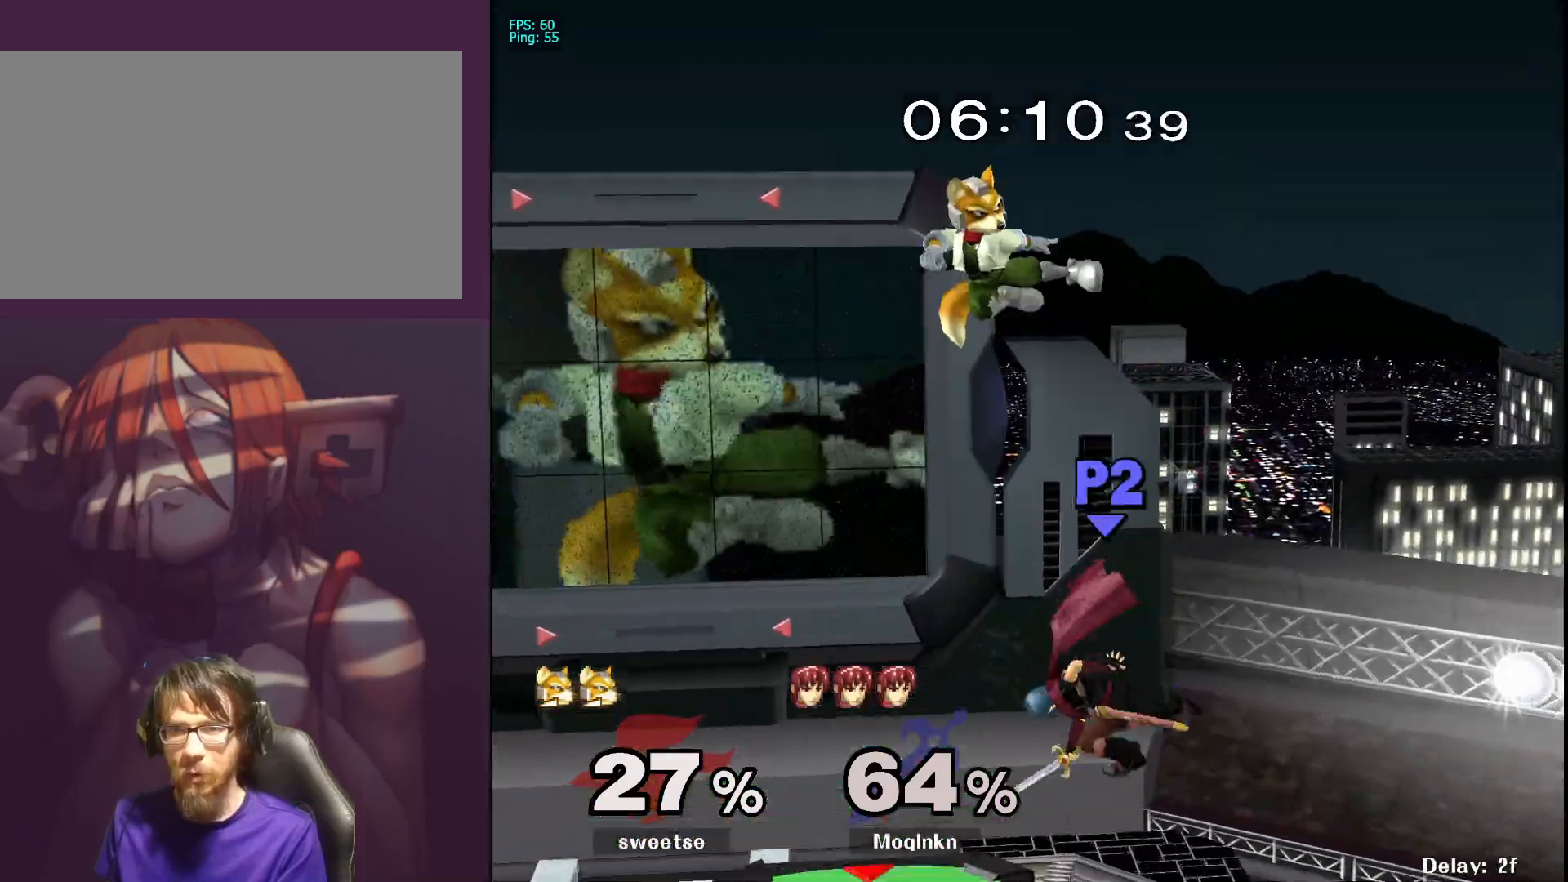
Gameplay with a controller (Nintendo layout); each line is a JSON object with the inputs held at the frame after it. "events" lists button and stick changes between this image and that frame as [ms after this image, input, new state], when the widget could be followed in between. Not read: L3 R3.
{"buttons": ["A"], "left_stick": "up", "right_stick": "center", "events": [[267, "left_stick", "up-left"], [267, "right_stick", "up-left"], [317, "right_stick", "center"], [383, "left_stick", "up"], [450, "A", "down"]]}
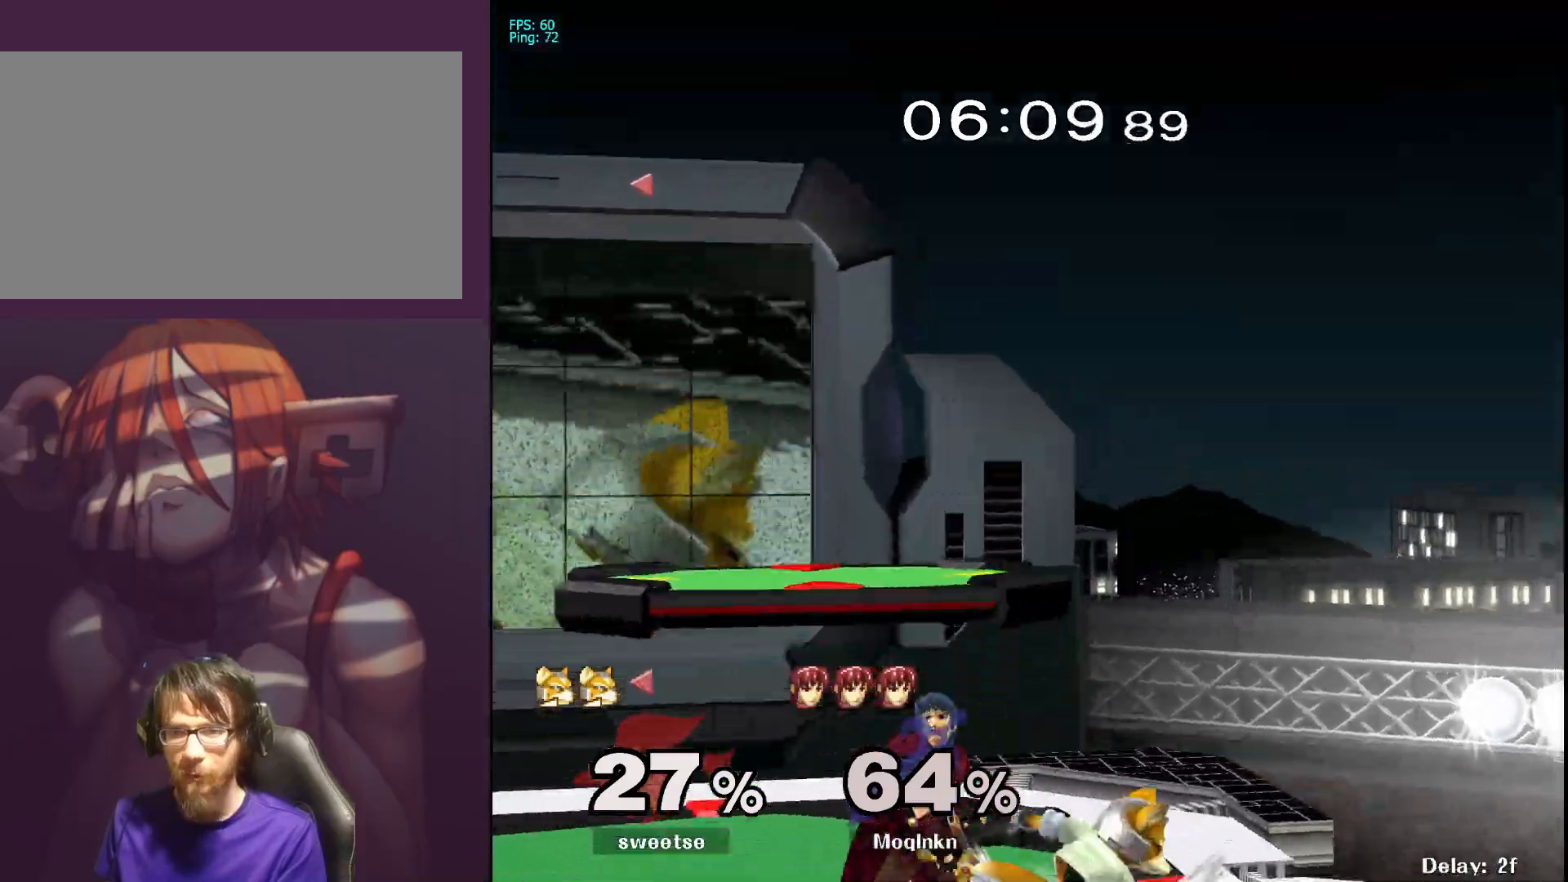
{"buttons": [], "left_stick": "center", "right_stick": "center", "events": [[50, "A", "up"], [83, "A", "down"], [133, "A", "up"], [183, "A", "down"], [233, "A", "up"], [383, "left_stick", "center"]]}
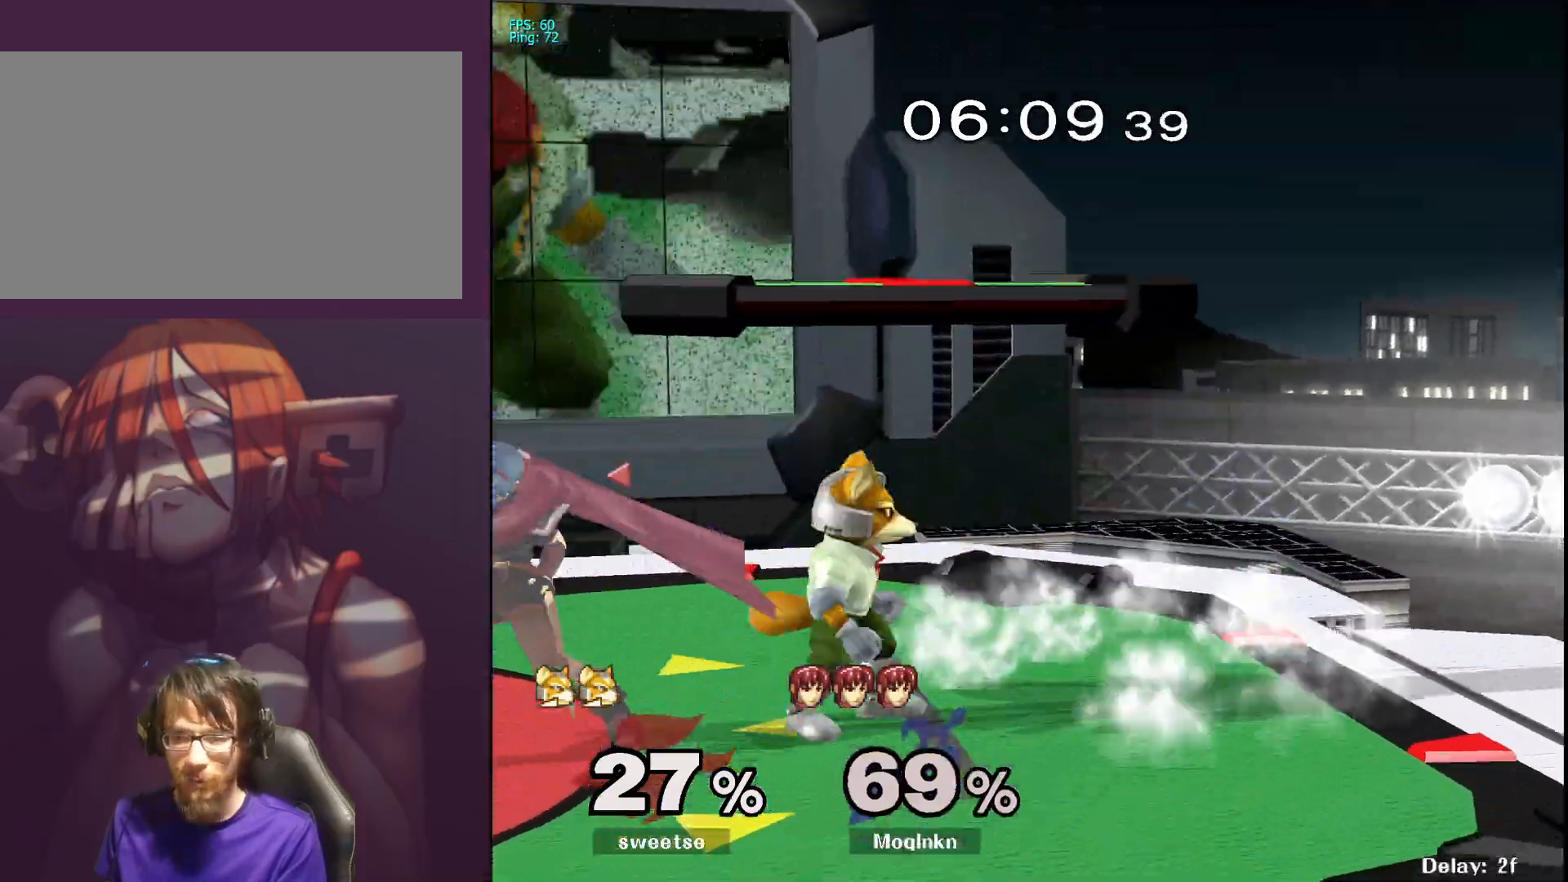
{"buttons": [], "left_stick": "center", "right_stick": "center", "events": [[17, "L1", "down"], [167, "Y", "down"], [167, "left_stick", "left"], [183, "Y", "up"], [200, "Y", "down"], [217, "L1", "up"], [217, "Y", "up"], [433, "left_stick", "center"]]}
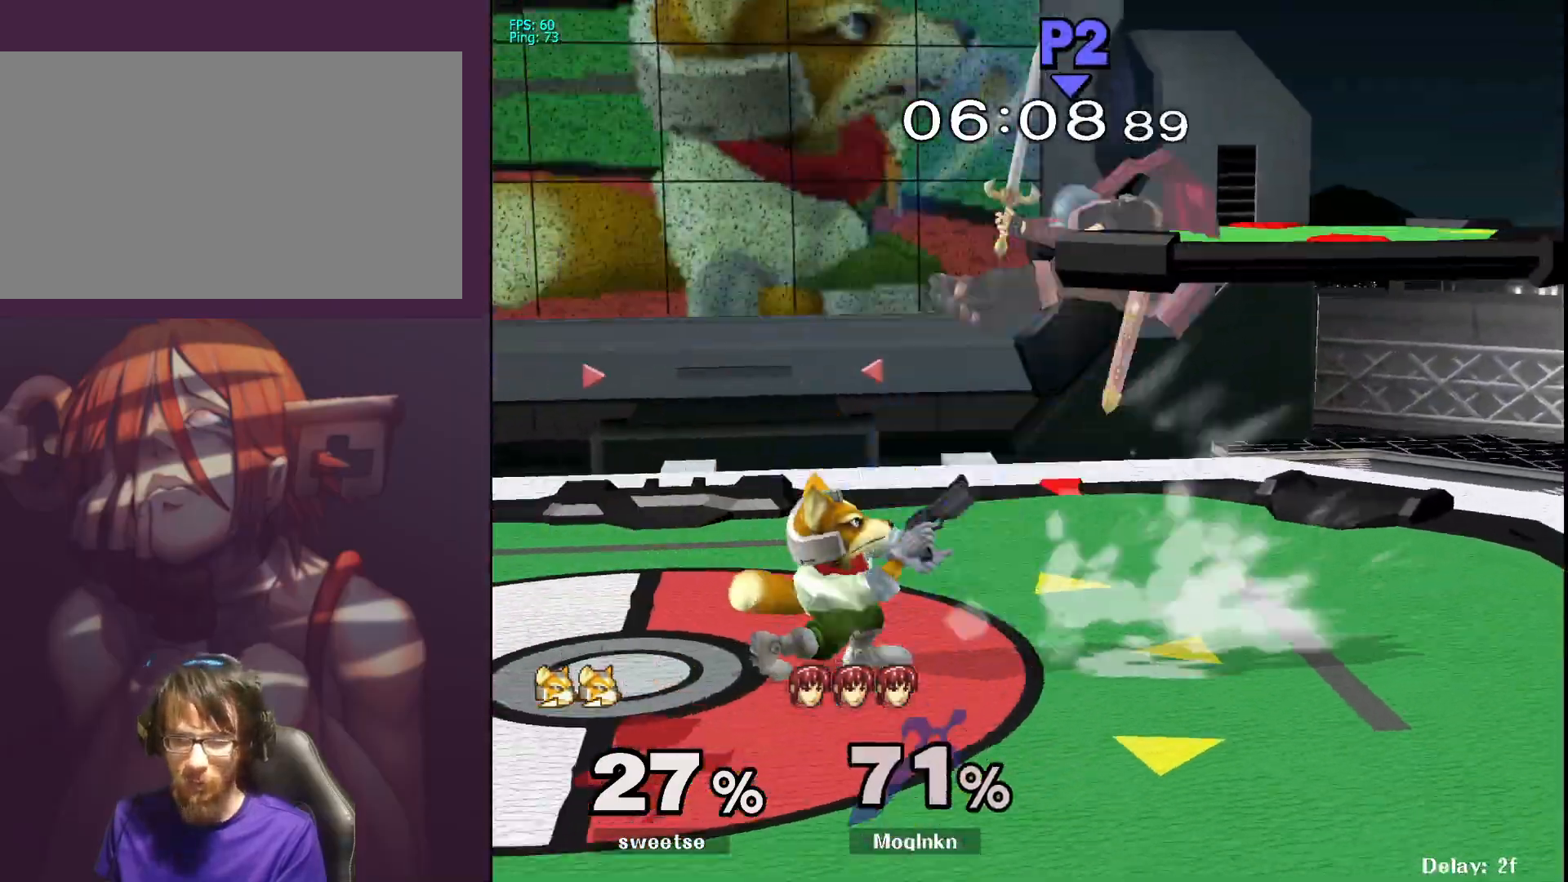
{"buttons": [], "left_stick": "right", "right_stick": "center", "events": [[17, "right_stick", "right"], [83, "right_stick", "center"], [183, "left_stick", "left"], [250, "left_stick", "center"], [417, "left_stick", "right"]]}
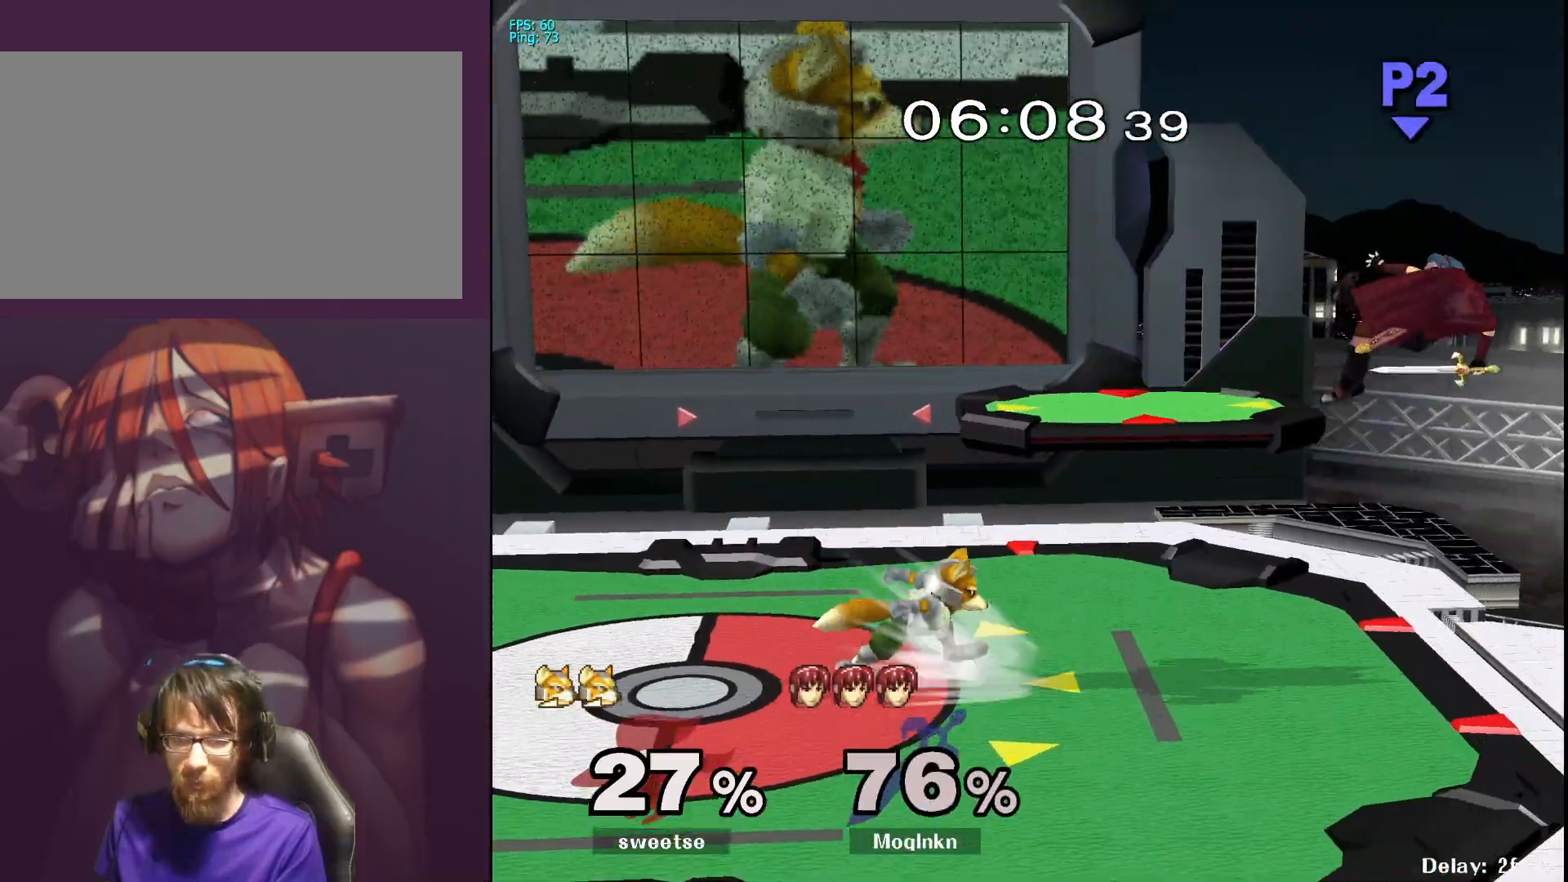
{"buttons": ["L1"], "left_stick": "center", "right_stick": "center", "events": [[100, "left_stick", "left"], [100, "right_stick", "up"], [150, "right_stick", "left"], [217, "right_stick", "center"], [283, "right_stick", "left"], [333, "left_stick", "center"], [367, "L1", "down"], [367, "right_stick", "center"]]}
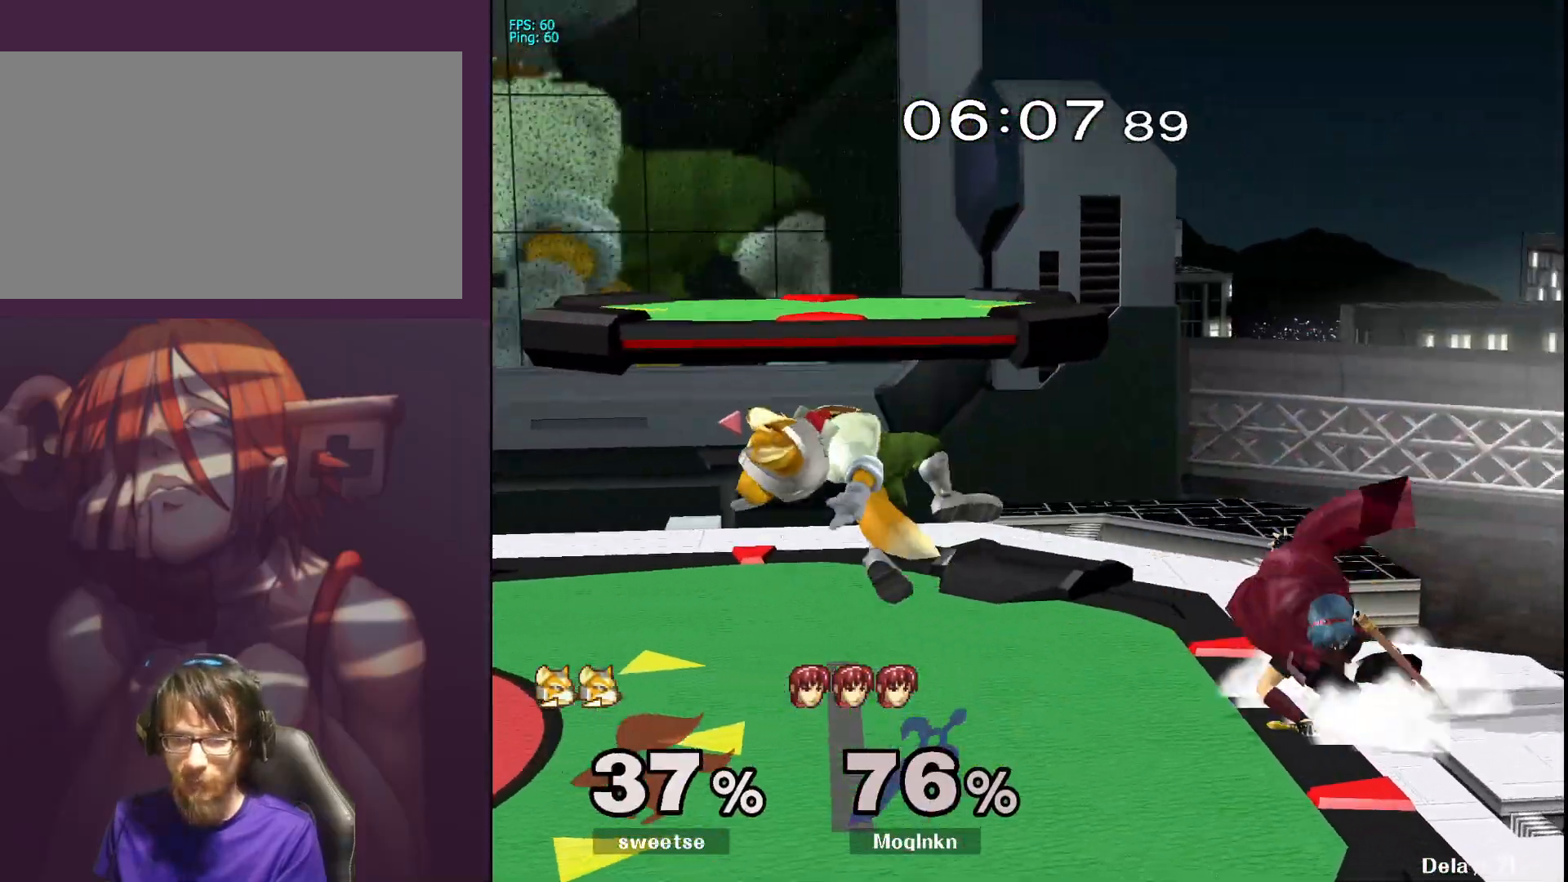
{"buttons": [], "left_stick": "left", "right_stick": "center", "events": [[250, "L1", "up"], [300, "left_stick", "left"]]}
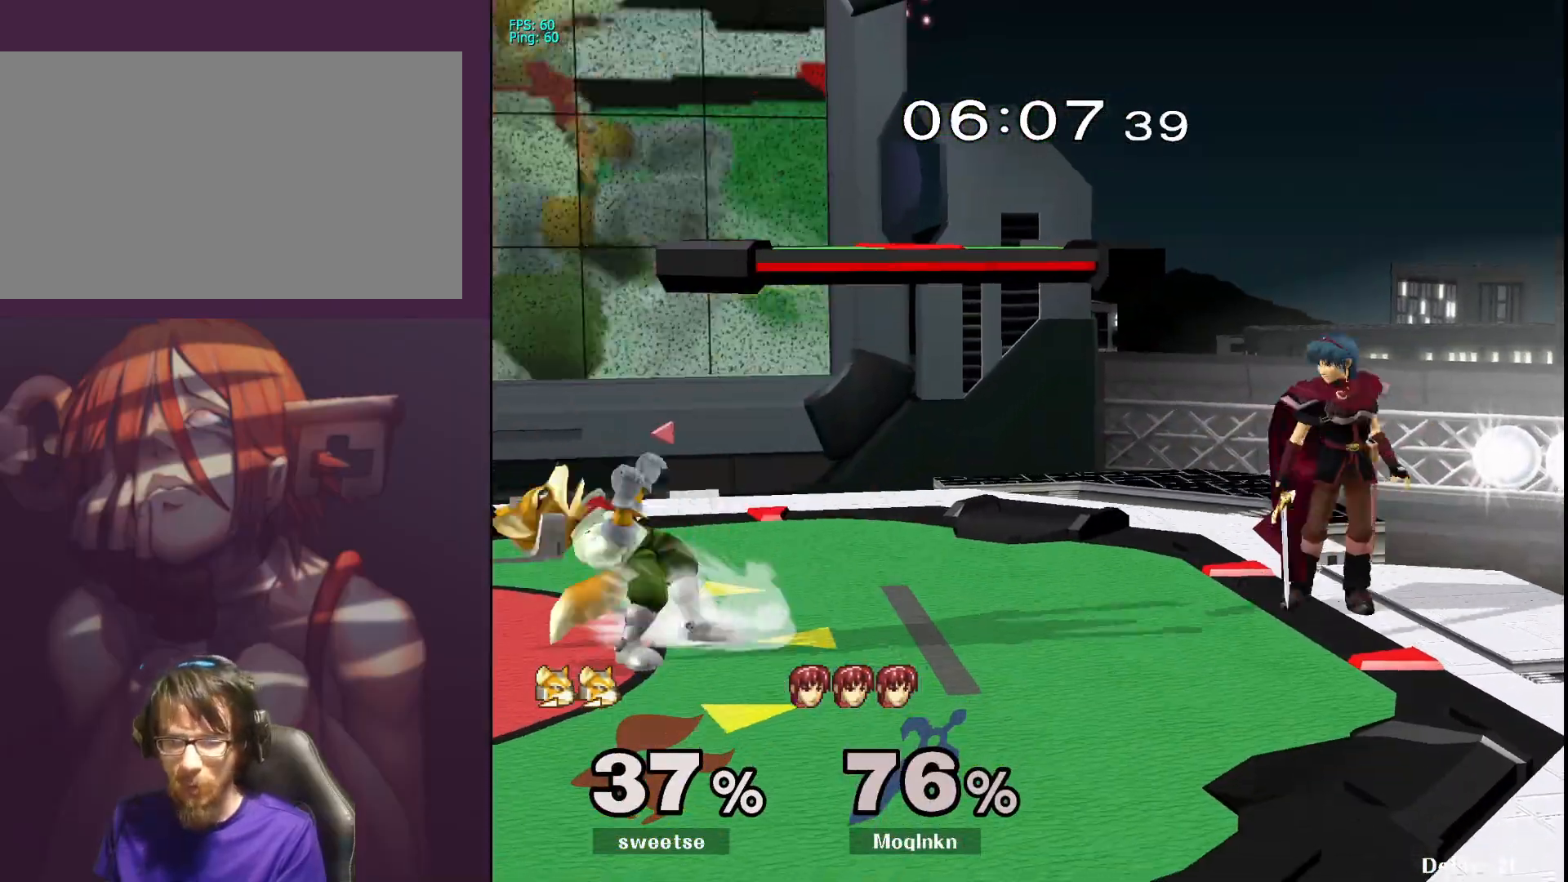
{"buttons": [], "left_stick": "down", "right_stick": "center", "events": [[83, "left_stick", "center"], [133, "left_stick", "down"]]}
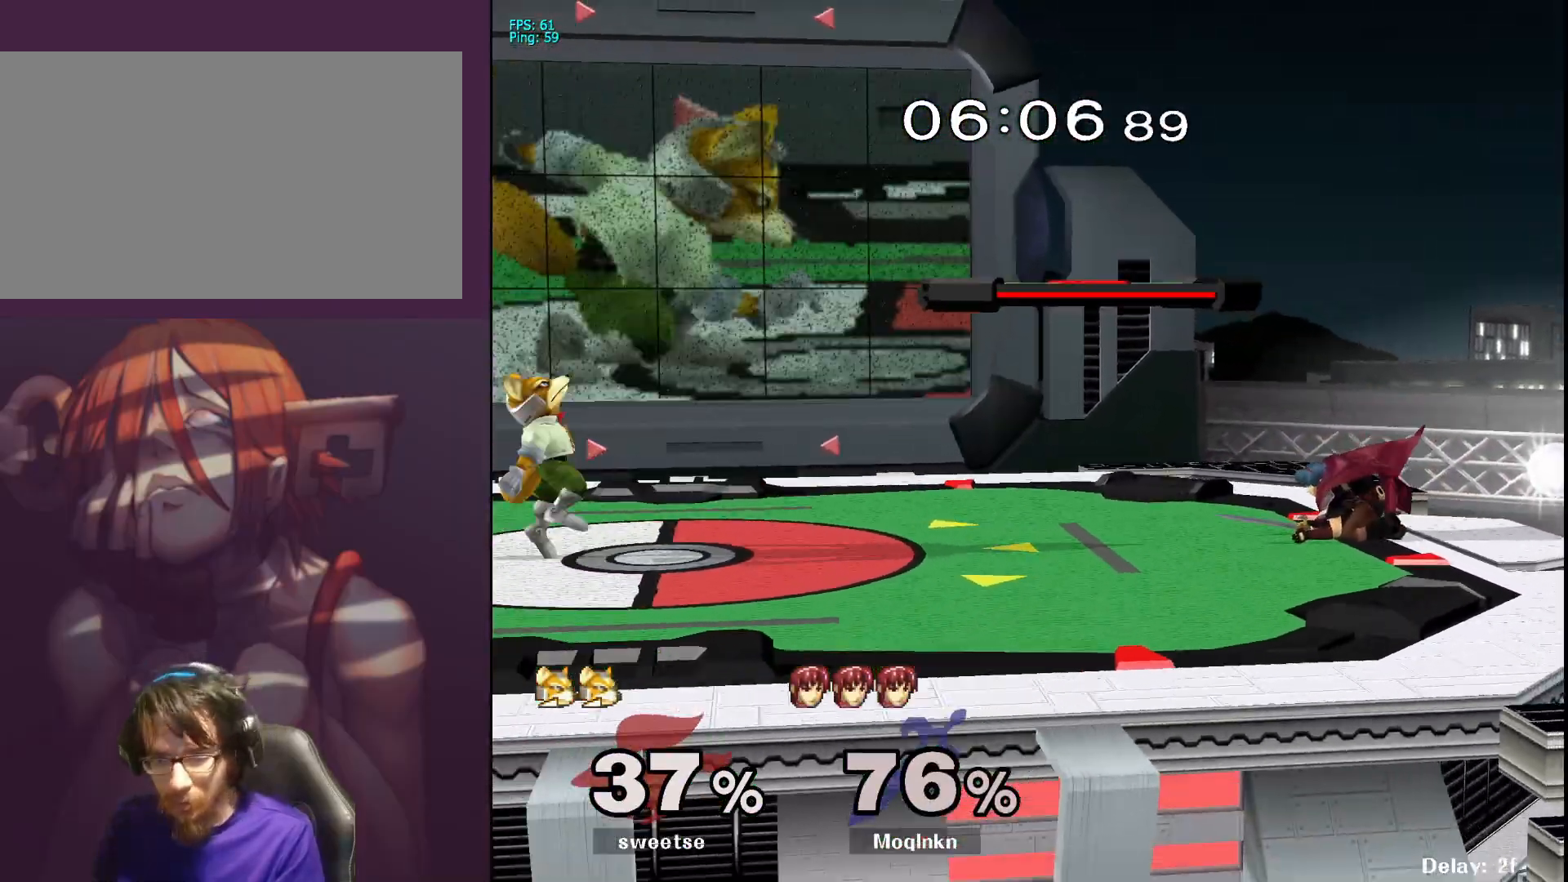
{"buttons": [], "left_stick": "left", "right_stick": "center", "events": [[417, "left_stick", "center"], [483, "left_stick", "left"]]}
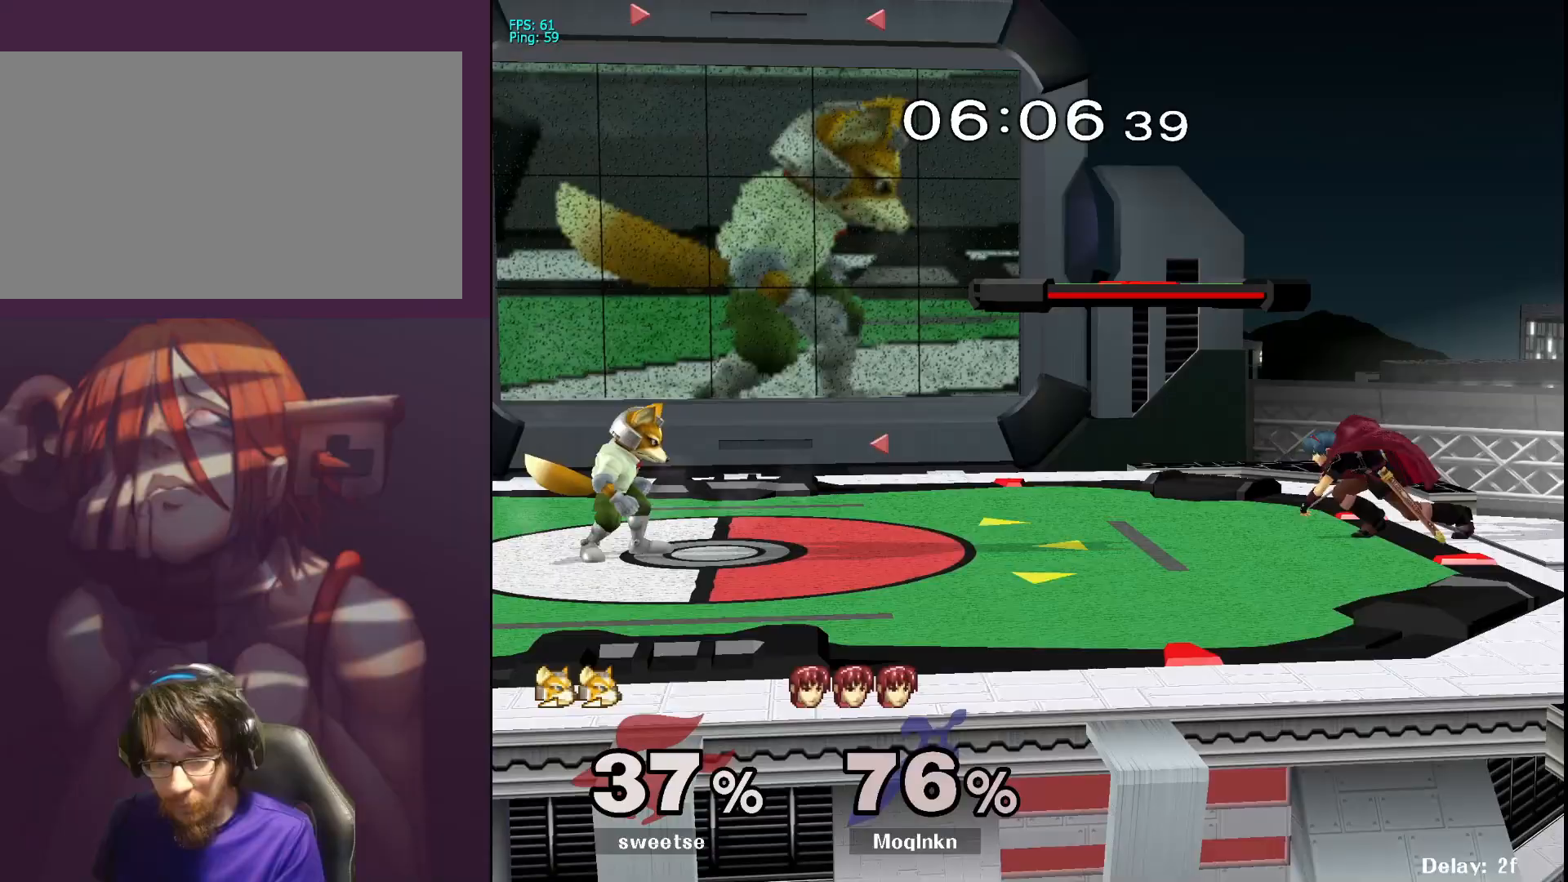
{"buttons": [], "left_stick": "down-left", "right_stick": "center", "events": [[267, "A", "down"], [350, "A", "up"], [467, "left_stick", "down-left"]]}
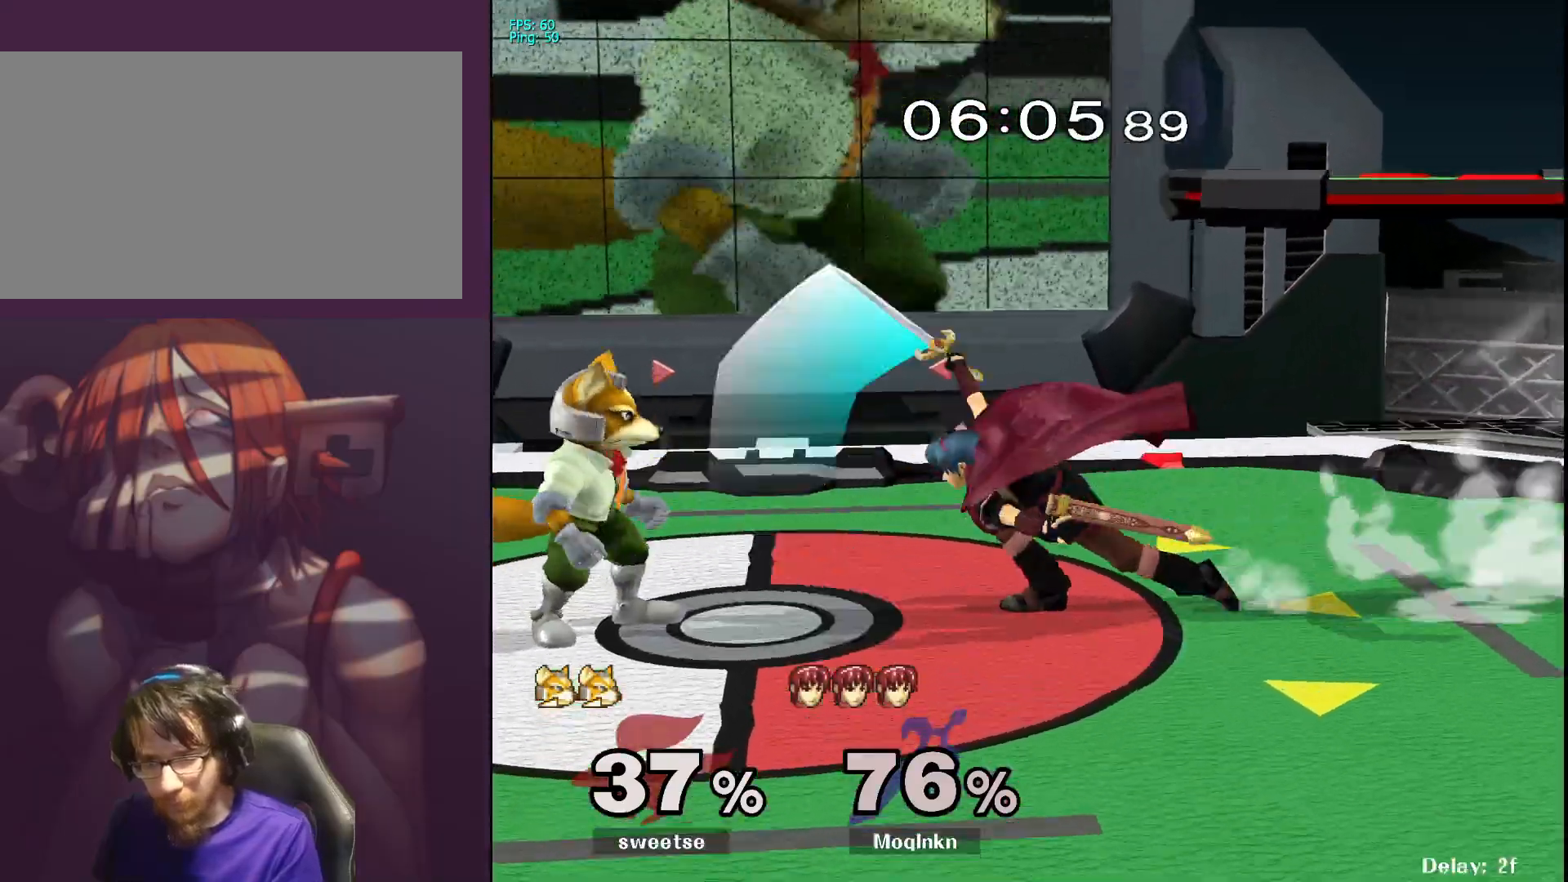
{"buttons": ["A"], "left_stick": "down", "right_stick": "center", "events": [[17, "left_stick", "down"], [500, "A", "down"]]}
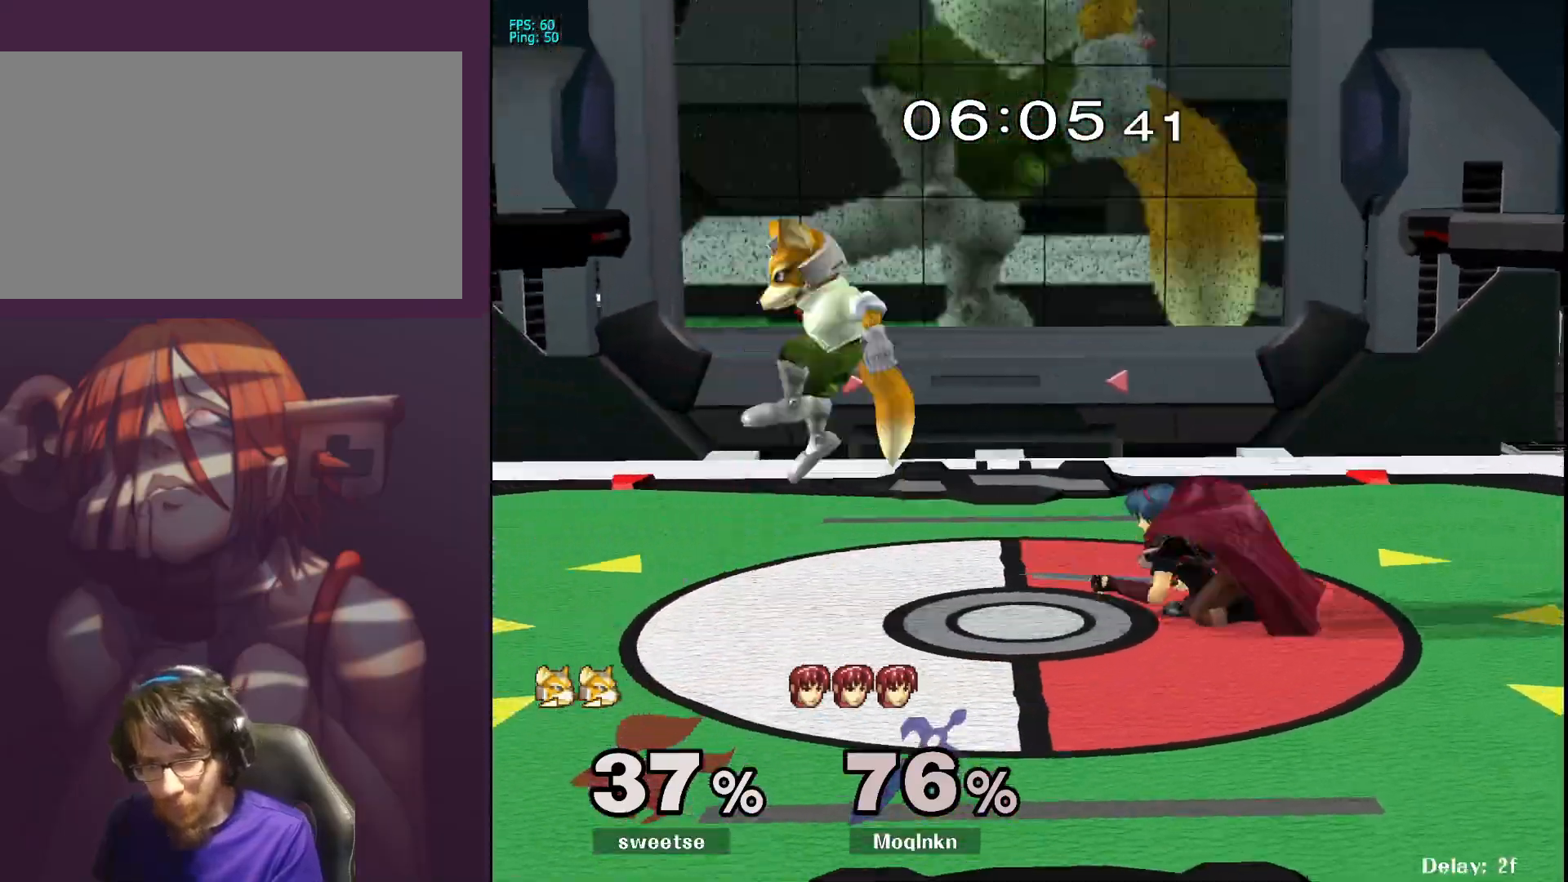
{"buttons": ["L1"], "left_stick": "center", "right_stick": "center", "events": [[100, "A", "up"], [283, "left_stick", "center"], [467, "L1", "down"]]}
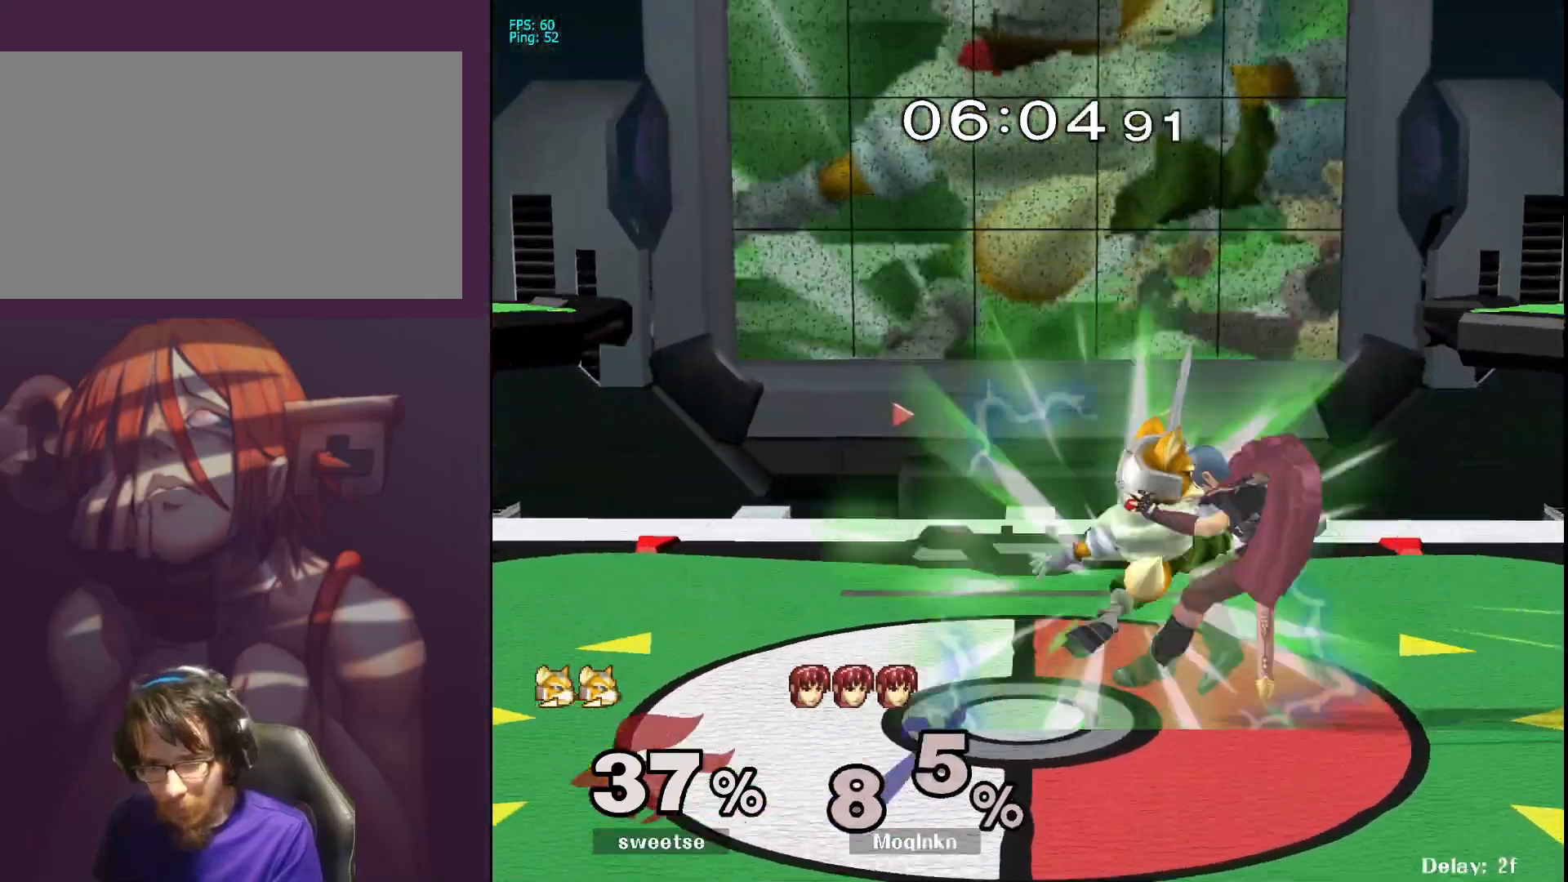
{"buttons": ["L1"], "left_stick": "center", "right_stick": "center", "events": []}
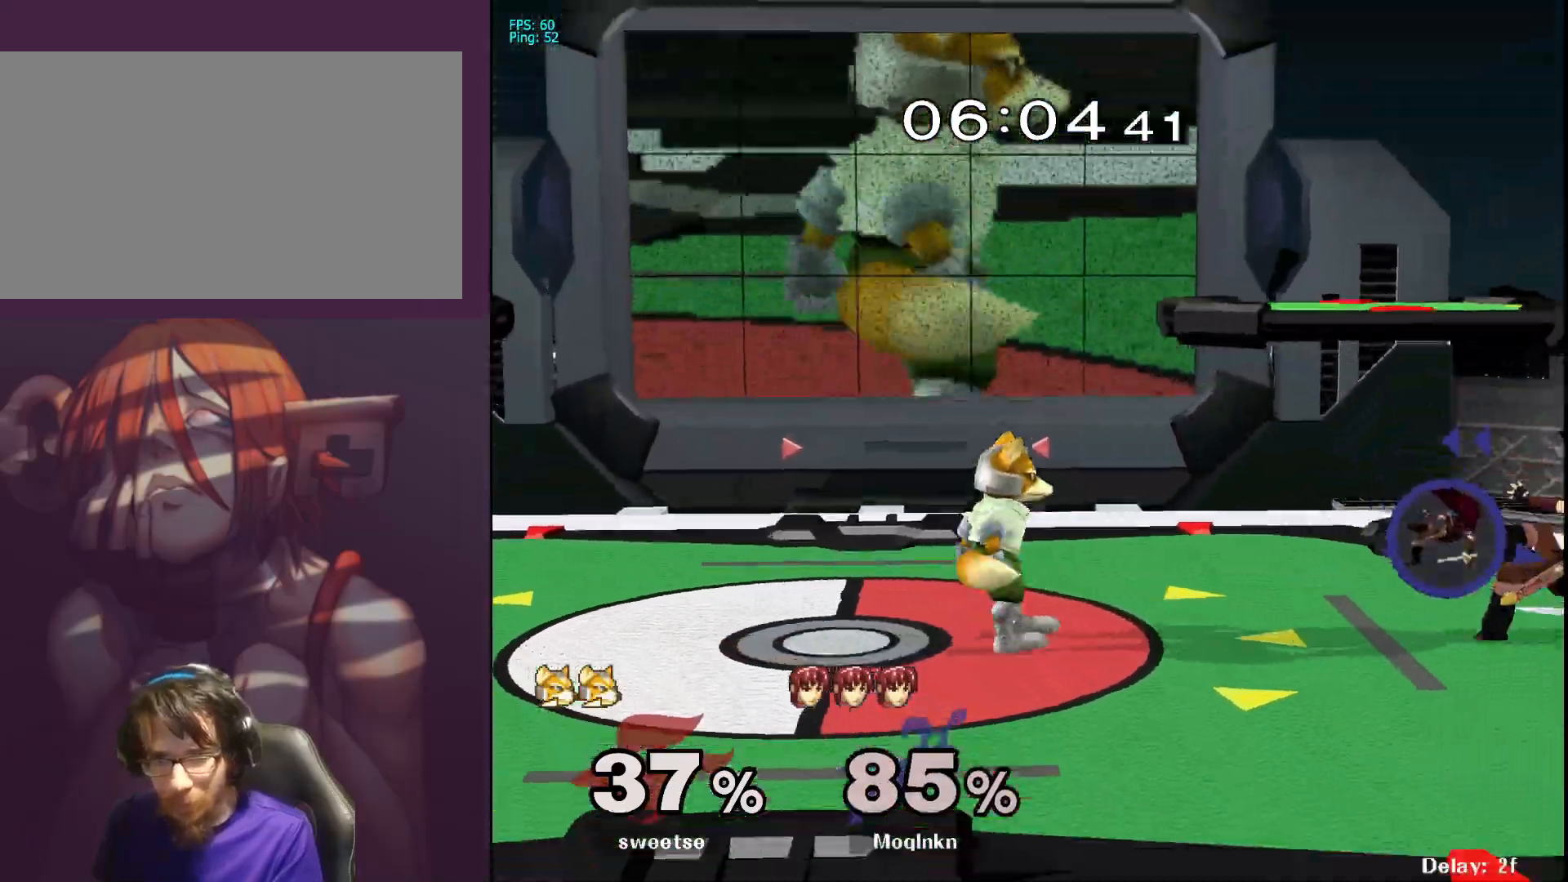
{"buttons": ["L1"], "left_stick": "center", "right_stick": "center", "events": [[183, "left_stick", "up"], [200, "L1", "up"], [333, "left_stick", "center"], [383, "L1", "down"]]}
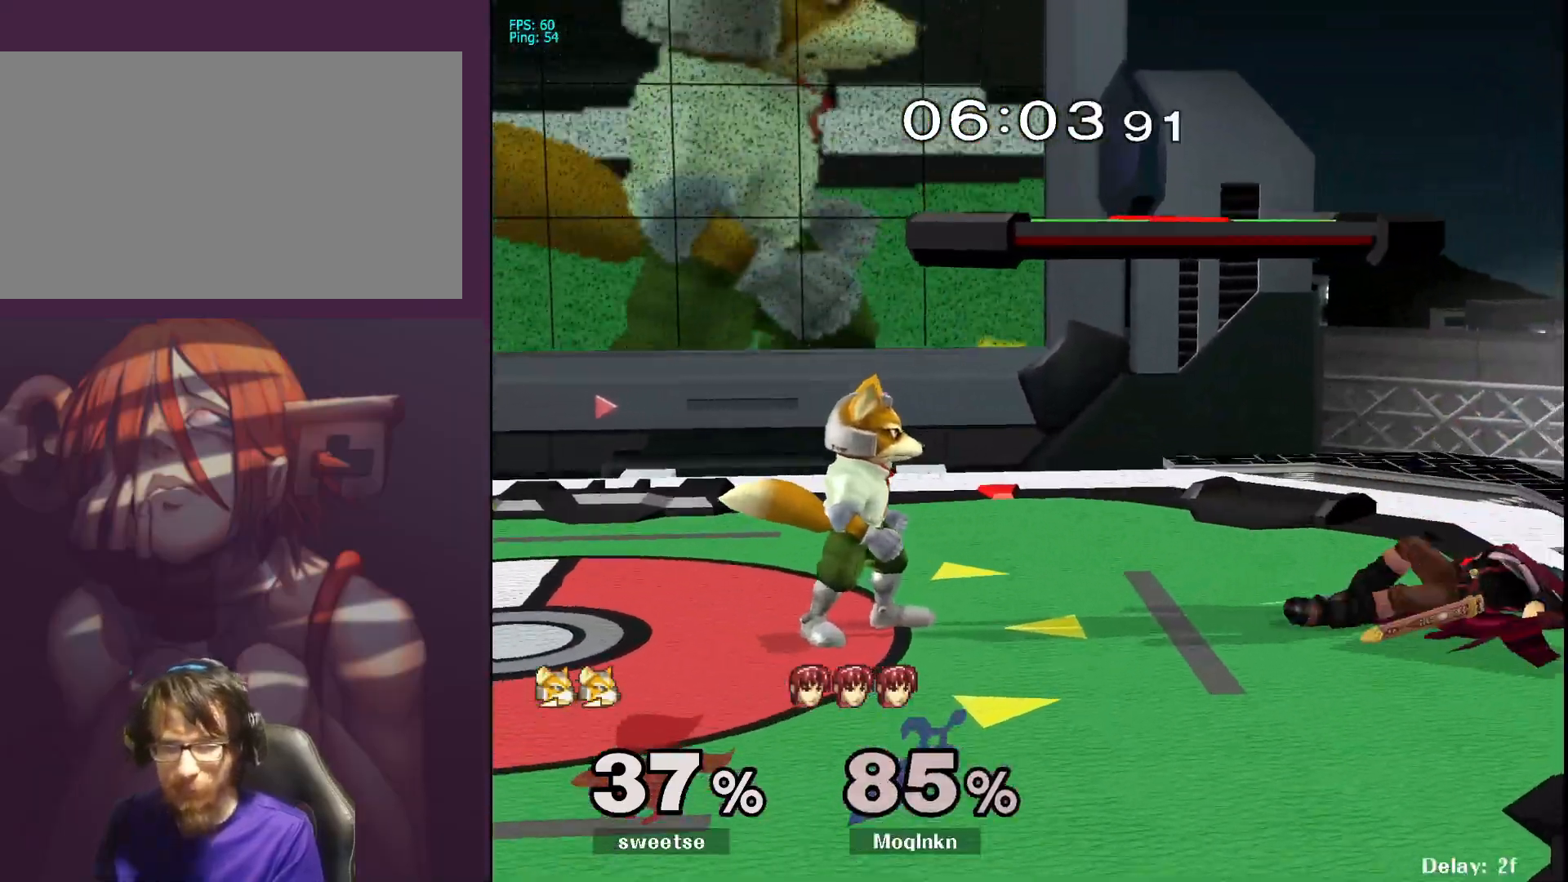
{"buttons": ["L1"], "left_stick": "center", "right_stick": "center", "events": [[150, "left_stick", "up"], [267, "left_stick", "center"]]}
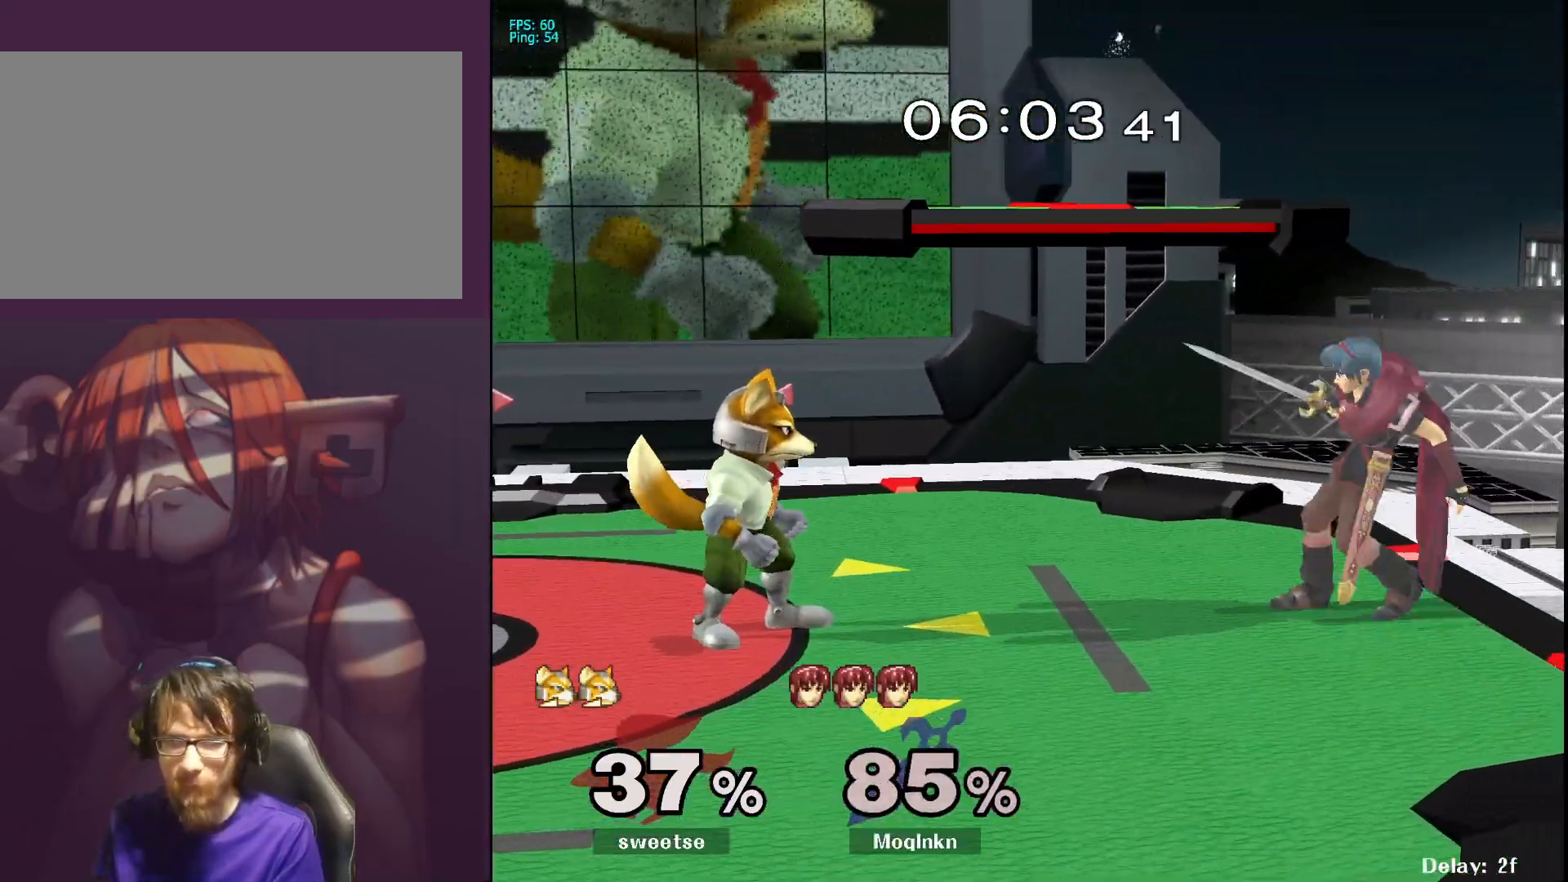
{"buttons": ["L1"], "left_stick": "center", "right_stick": "center", "events": [[400, "A", "down"], [500, "A", "up"]]}
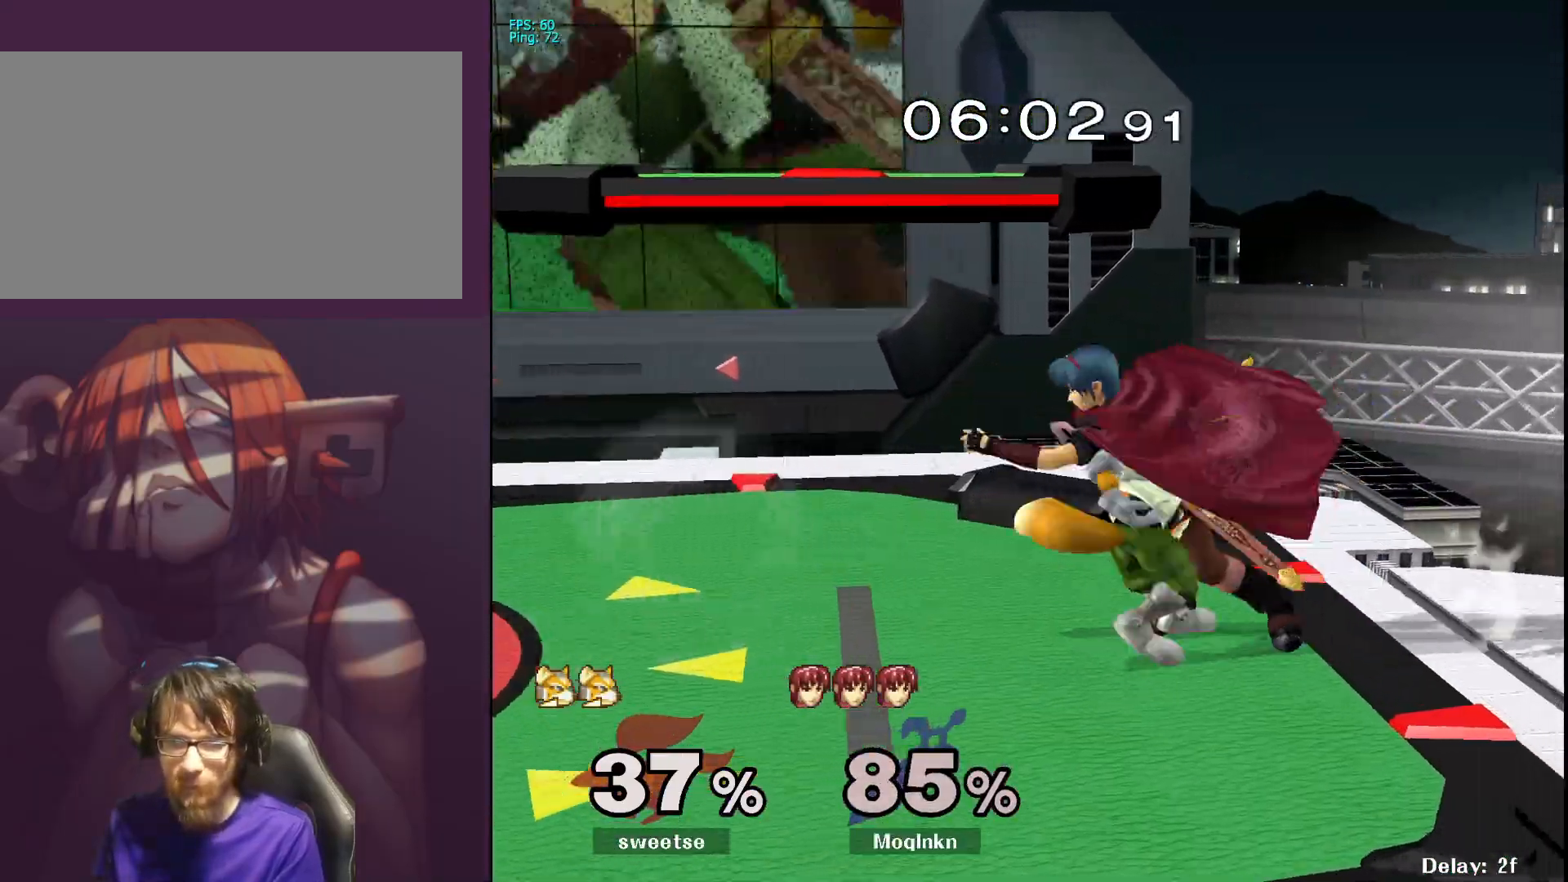
{"buttons": [], "left_stick": "center", "right_stick": "center", "events": [[17, "left_stick", "up"], [117, "left_stick", "right"], [167, "left_stick", "center"], [350, "L1", "up"], [350, "left_stick", "right"], [433, "left_stick", "center"]]}
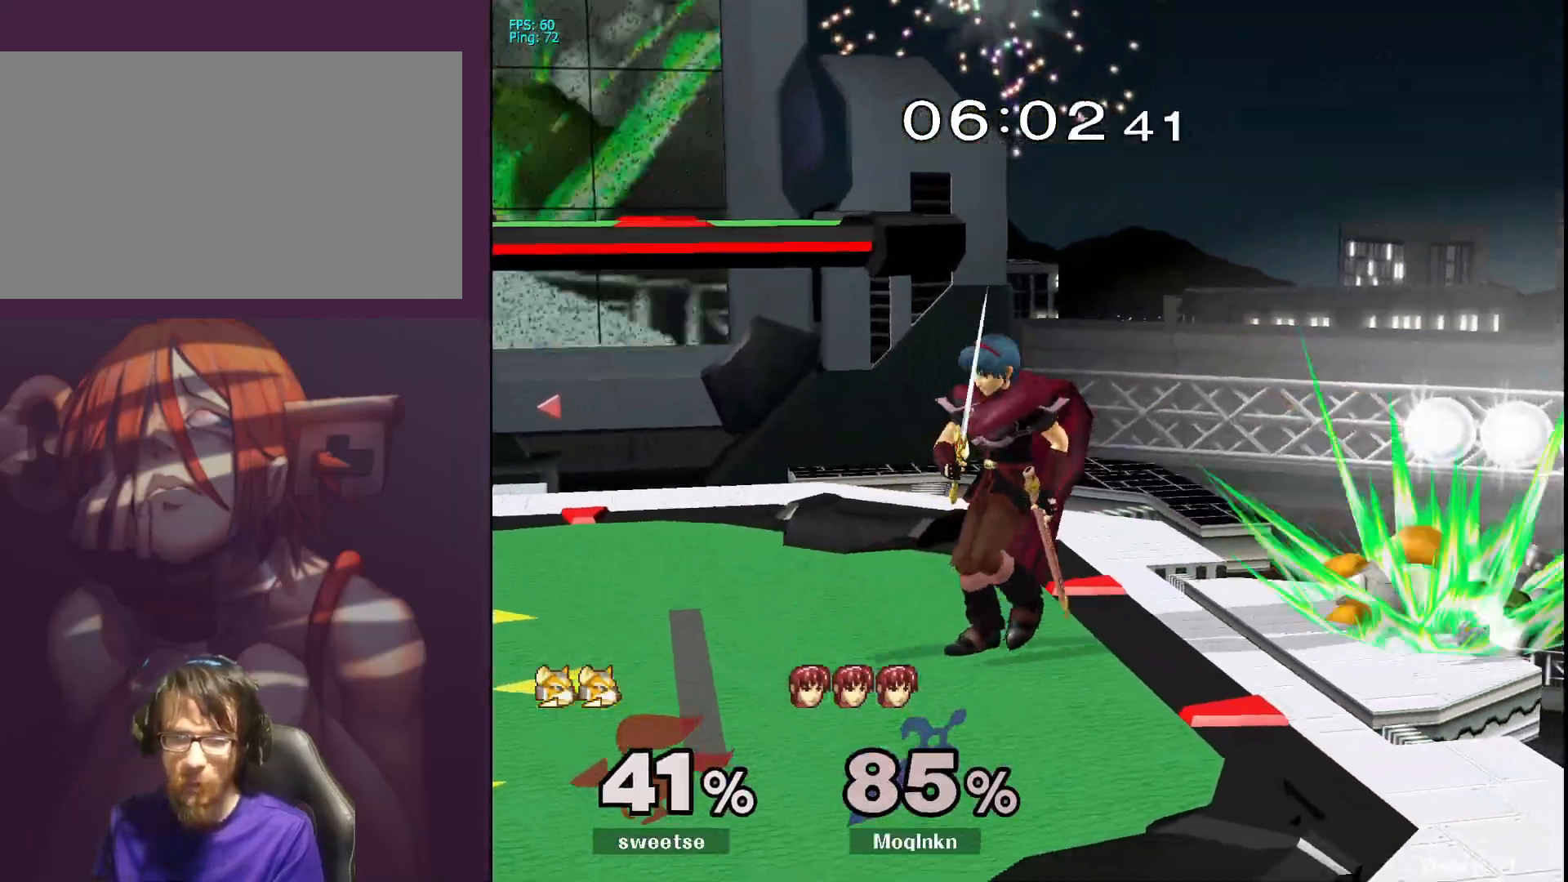
{"buttons": ["A"], "left_stick": "down", "right_stick": "center", "events": [[67, "left_stick", "right"], [150, "left_stick", "center"], [317, "left_stick", "down"], [467, "A", "down"]]}
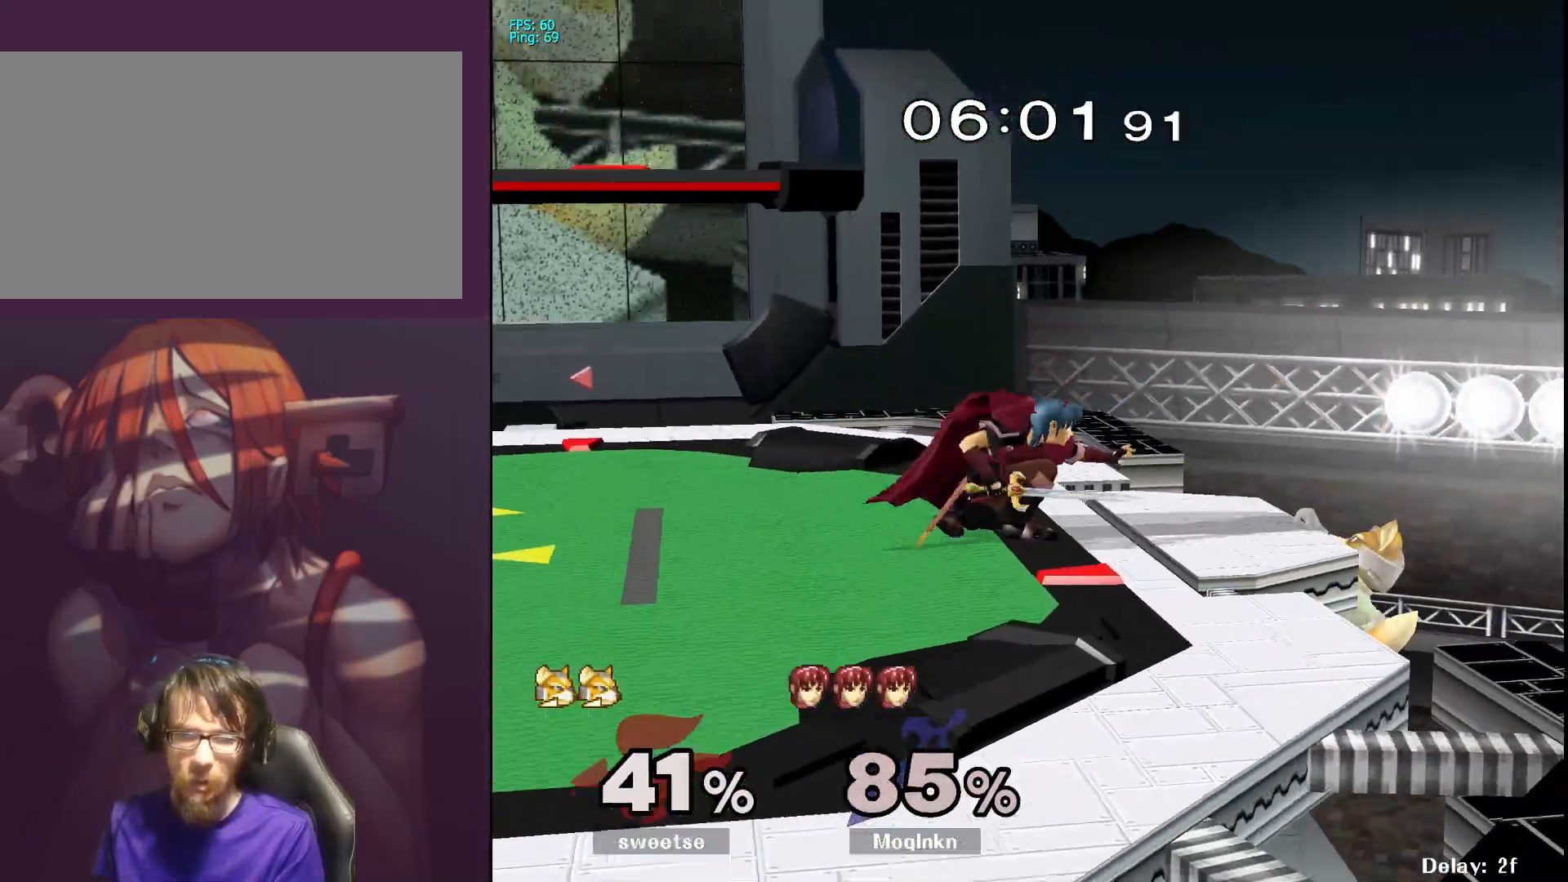
{"buttons": ["A"], "left_stick": "down", "right_stick": "center", "events": [[83, "A", "up"], [367, "A", "down"], [417, "A", "up"], [483, "A", "down"]]}
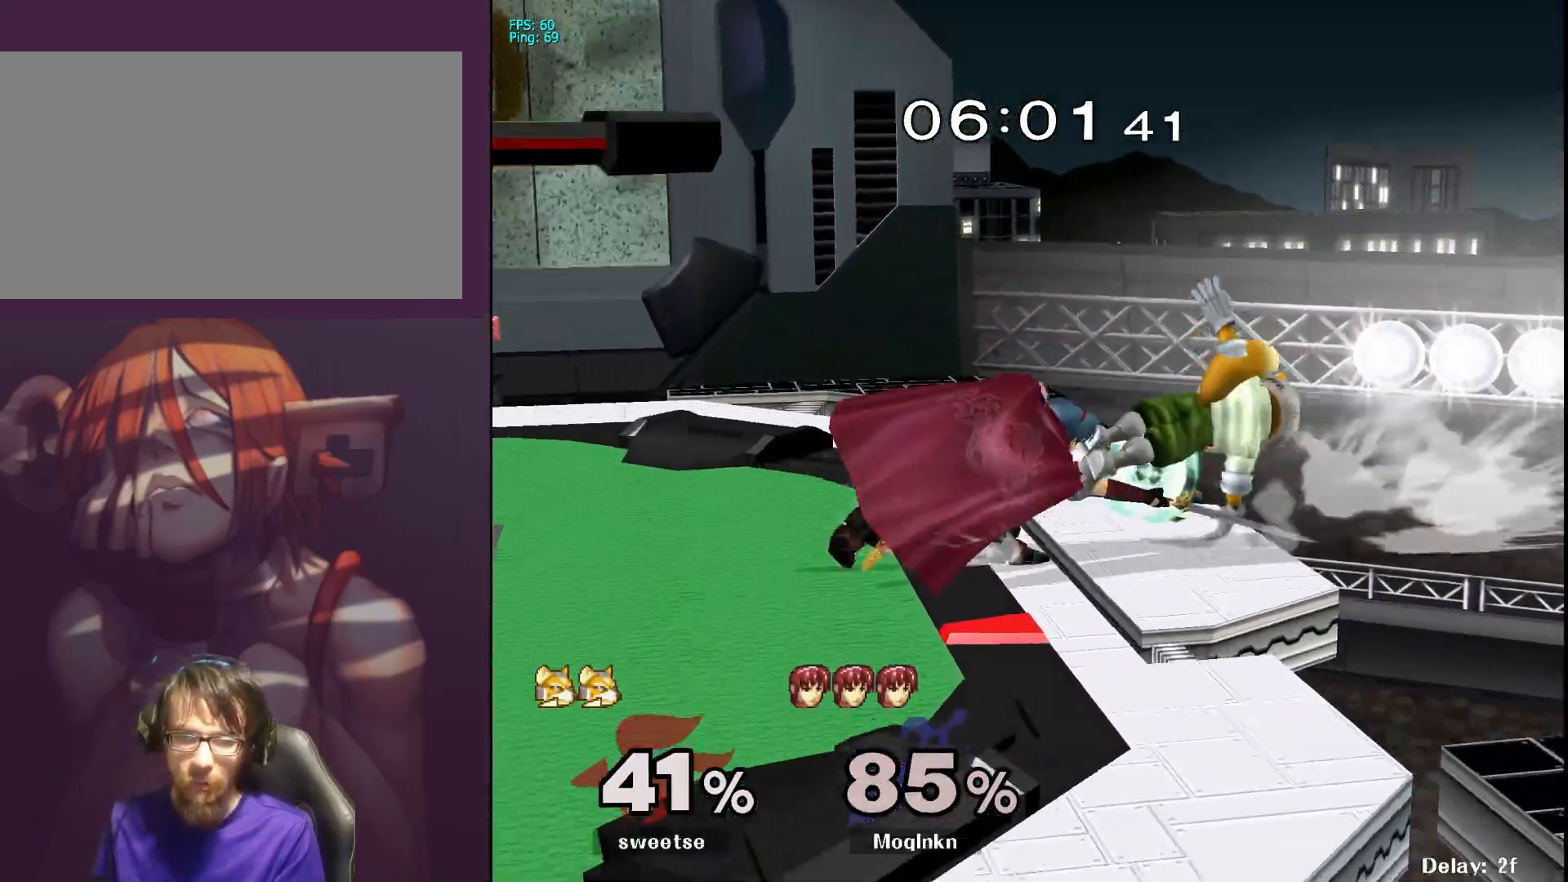
{"buttons": [], "left_stick": "down", "right_stick": "center", "events": [[67, "A", "up"], [400, "A", "down"], [433, "A", "up"]]}
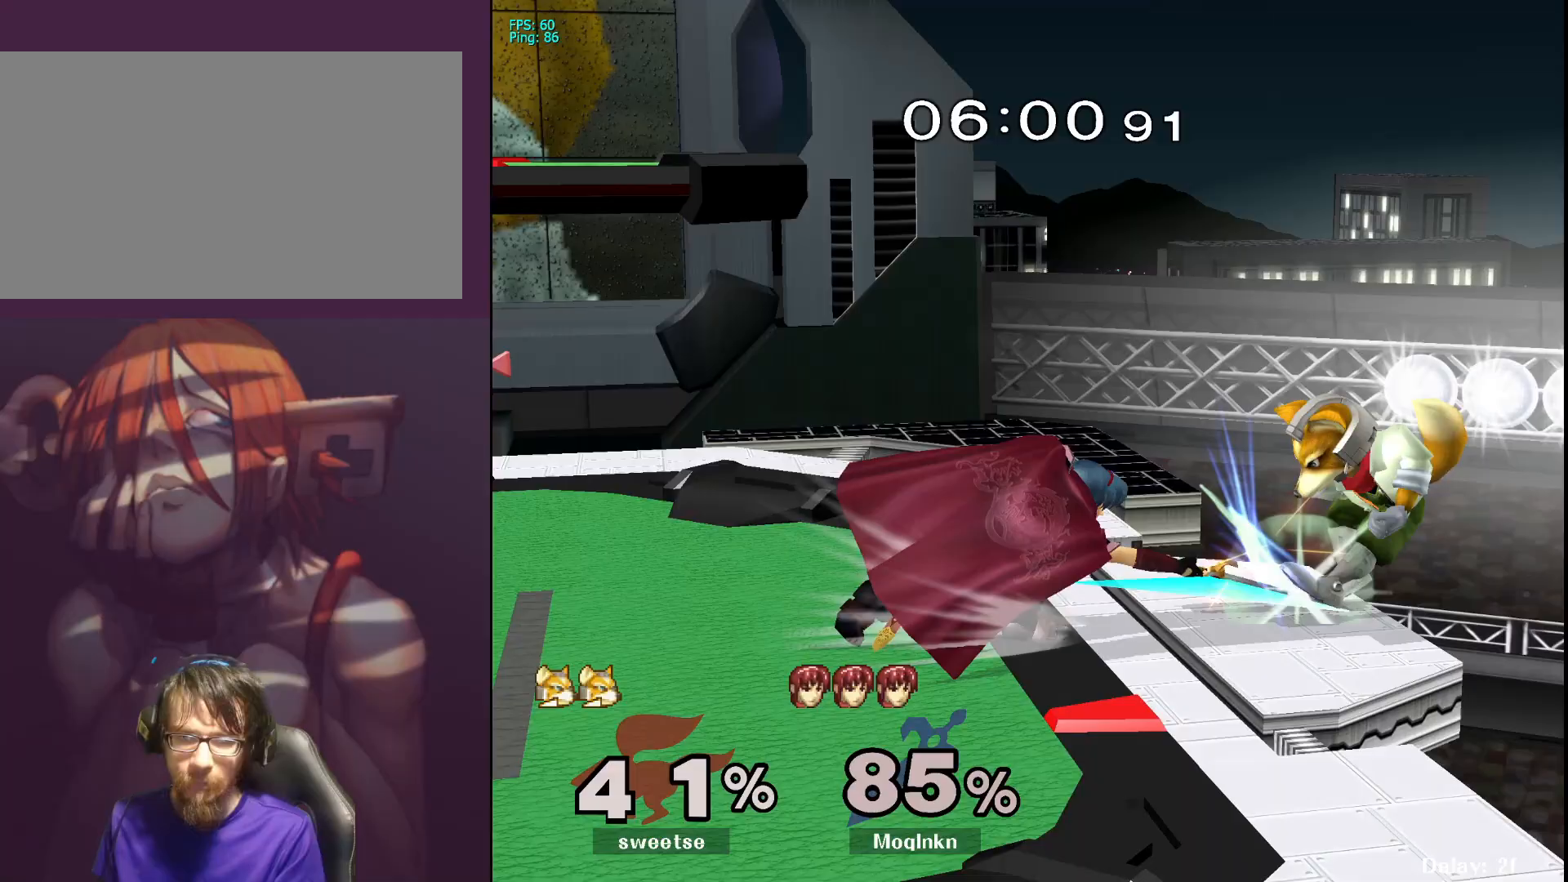
{"buttons": [], "left_stick": "right", "right_stick": "center", "events": [[267, "left_stick", "center"], [400, "left_stick", "right"]]}
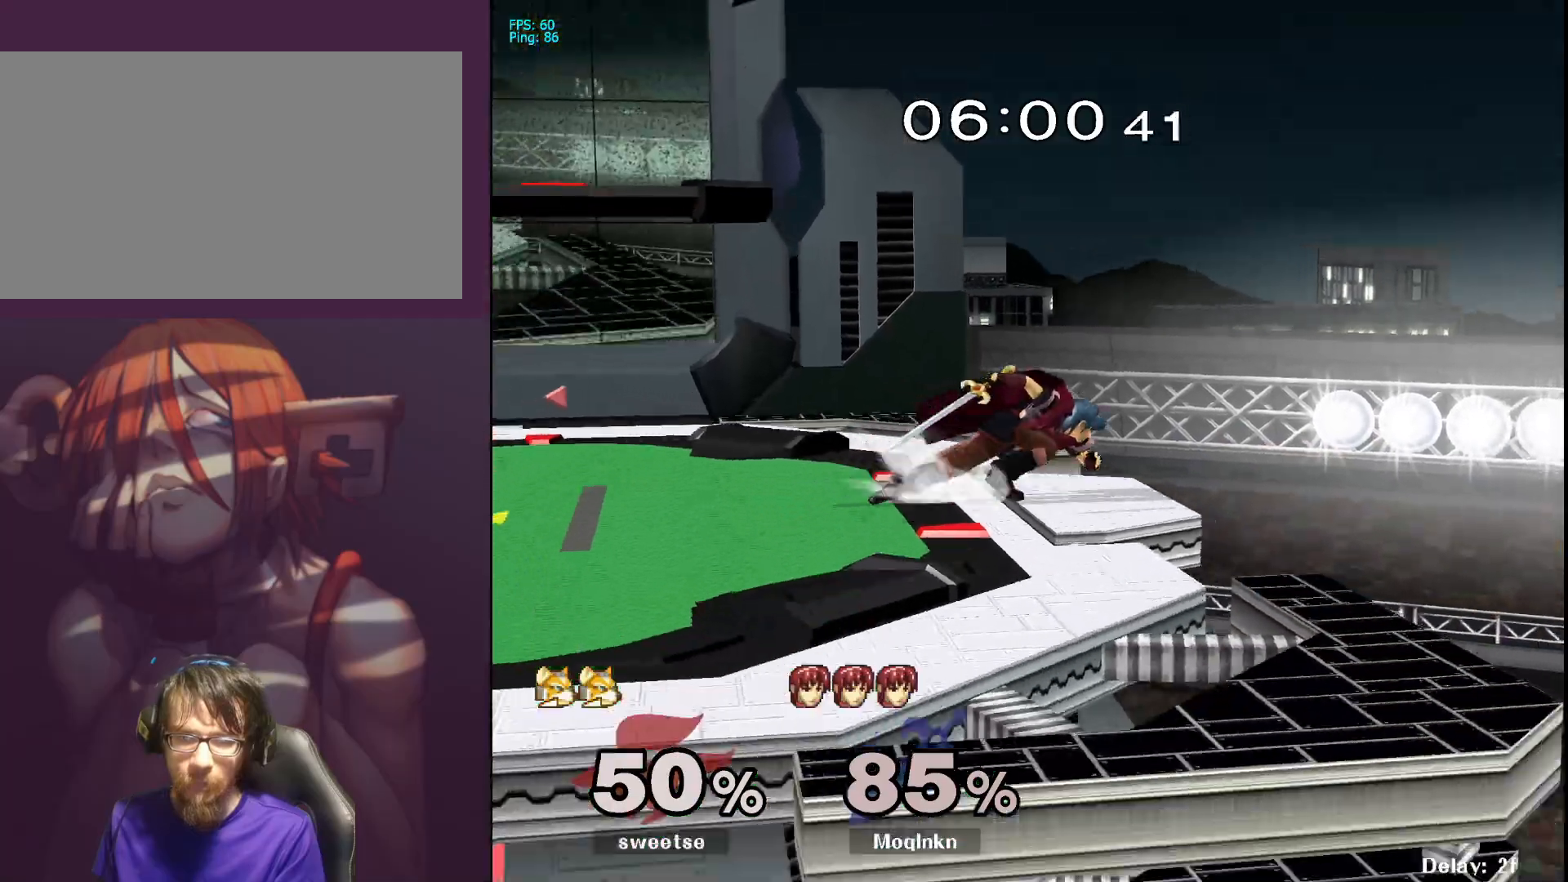
{"buttons": [], "left_stick": "down-left", "right_stick": "center", "events": [[33, "left_stick", "center"], [83, "left_stick", "down"], [433, "left_stick", "down-left"]]}
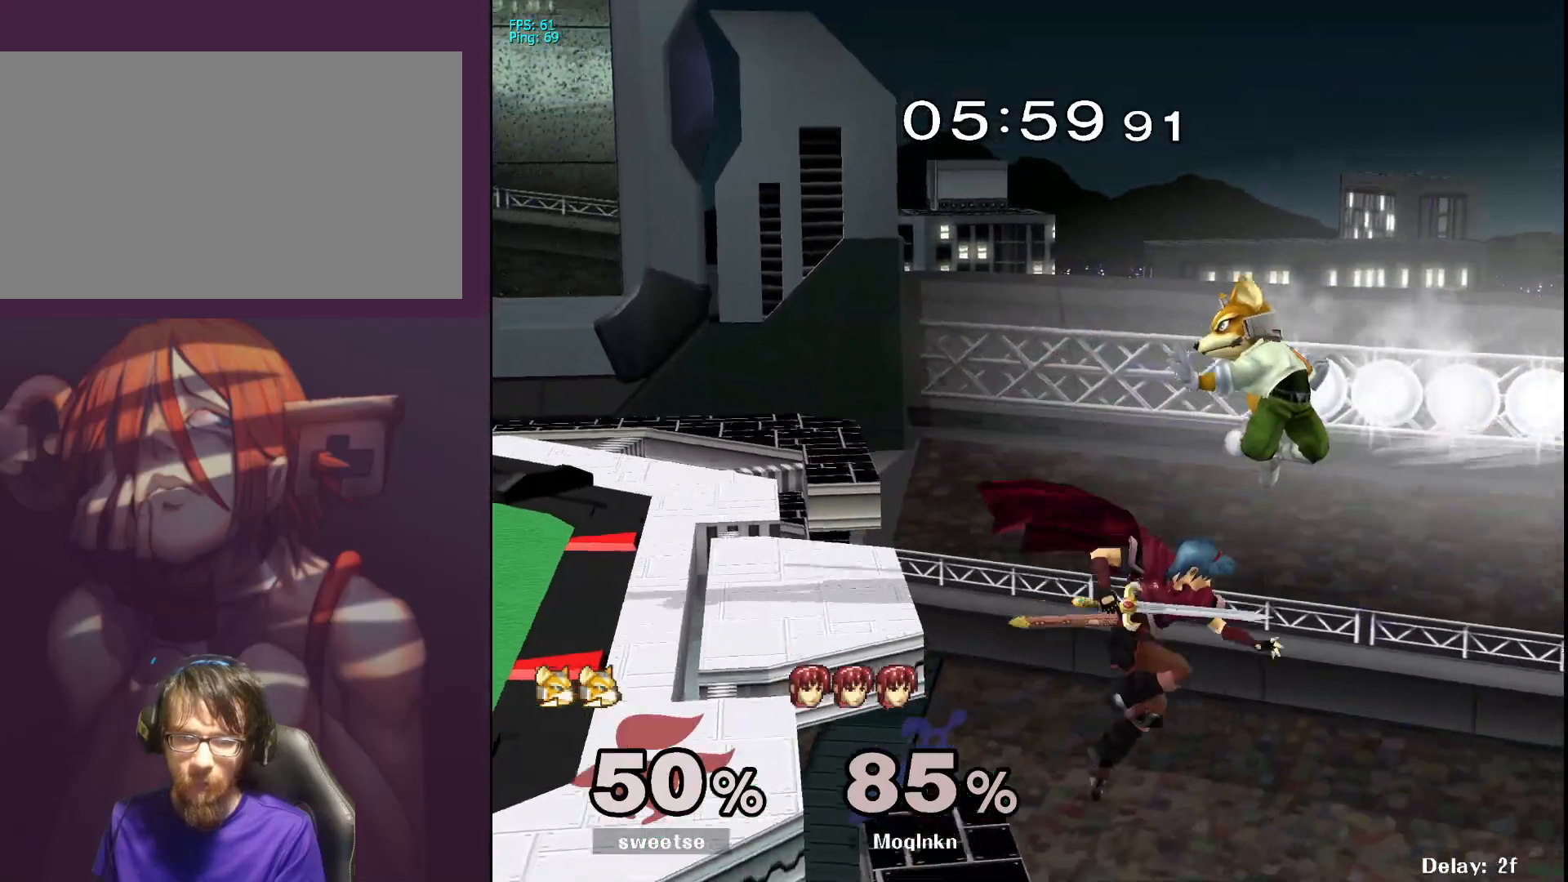
{"buttons": [], "left_stick": "down-left", "right_stick": "center", "events": [[17, "Y", "down"], [83, "left_stick", "up-left"], [100, "Y", "up"], [150, "left_stick", "down-left"], [167, "B", "down"], [183, "B", "up"], [200, "B", "down"], [333, "B", "up"]]}
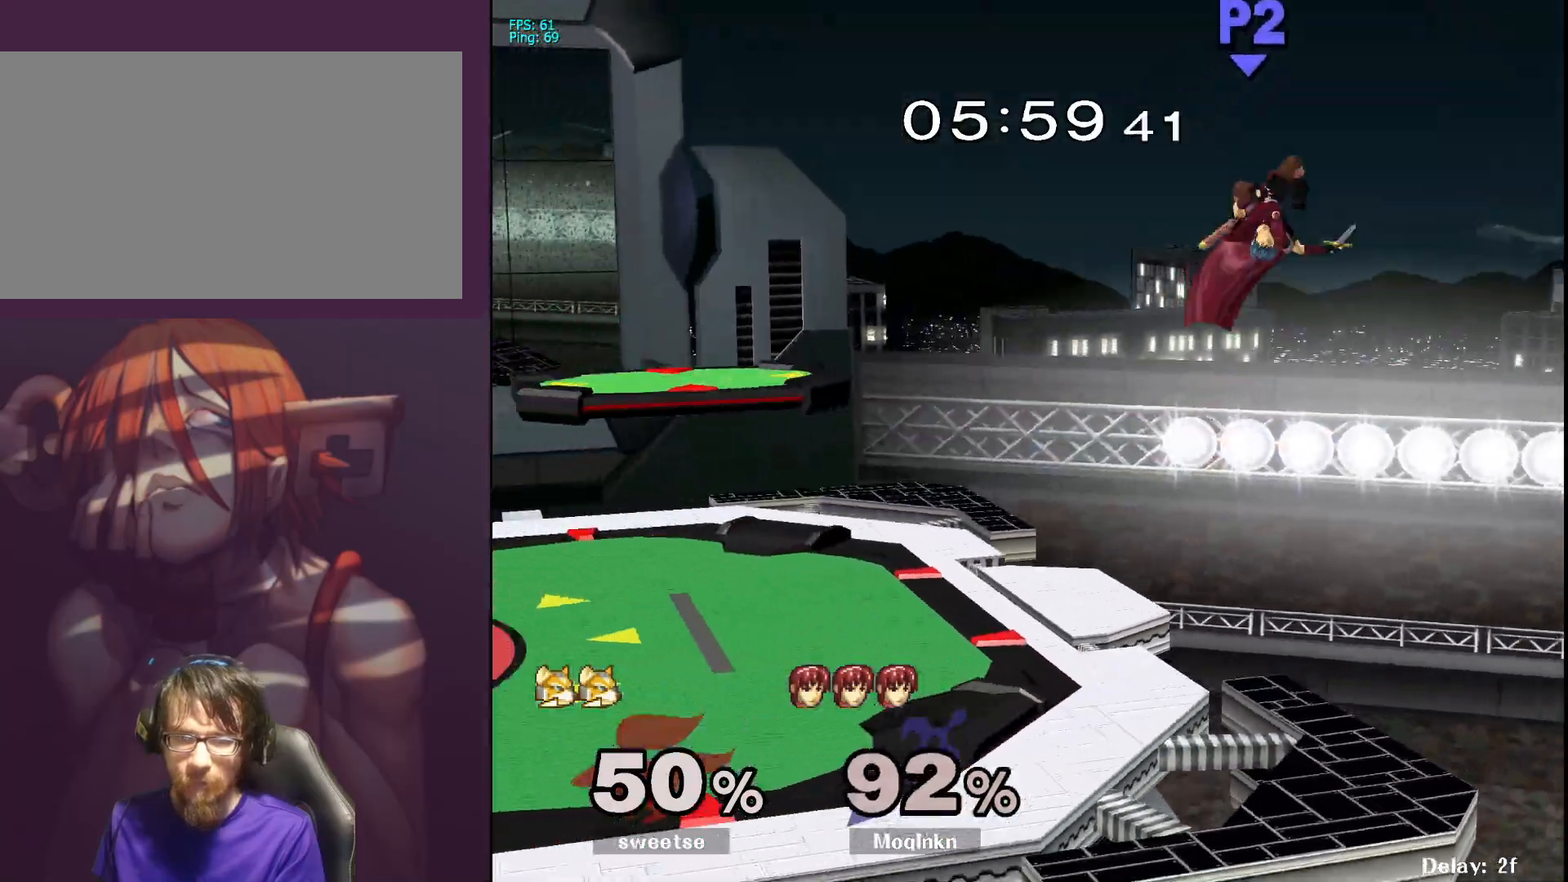
{"buttons": [], "left_stick": "left", "right_stick": "center", "events": [[233, "left_stick", "left"]]}
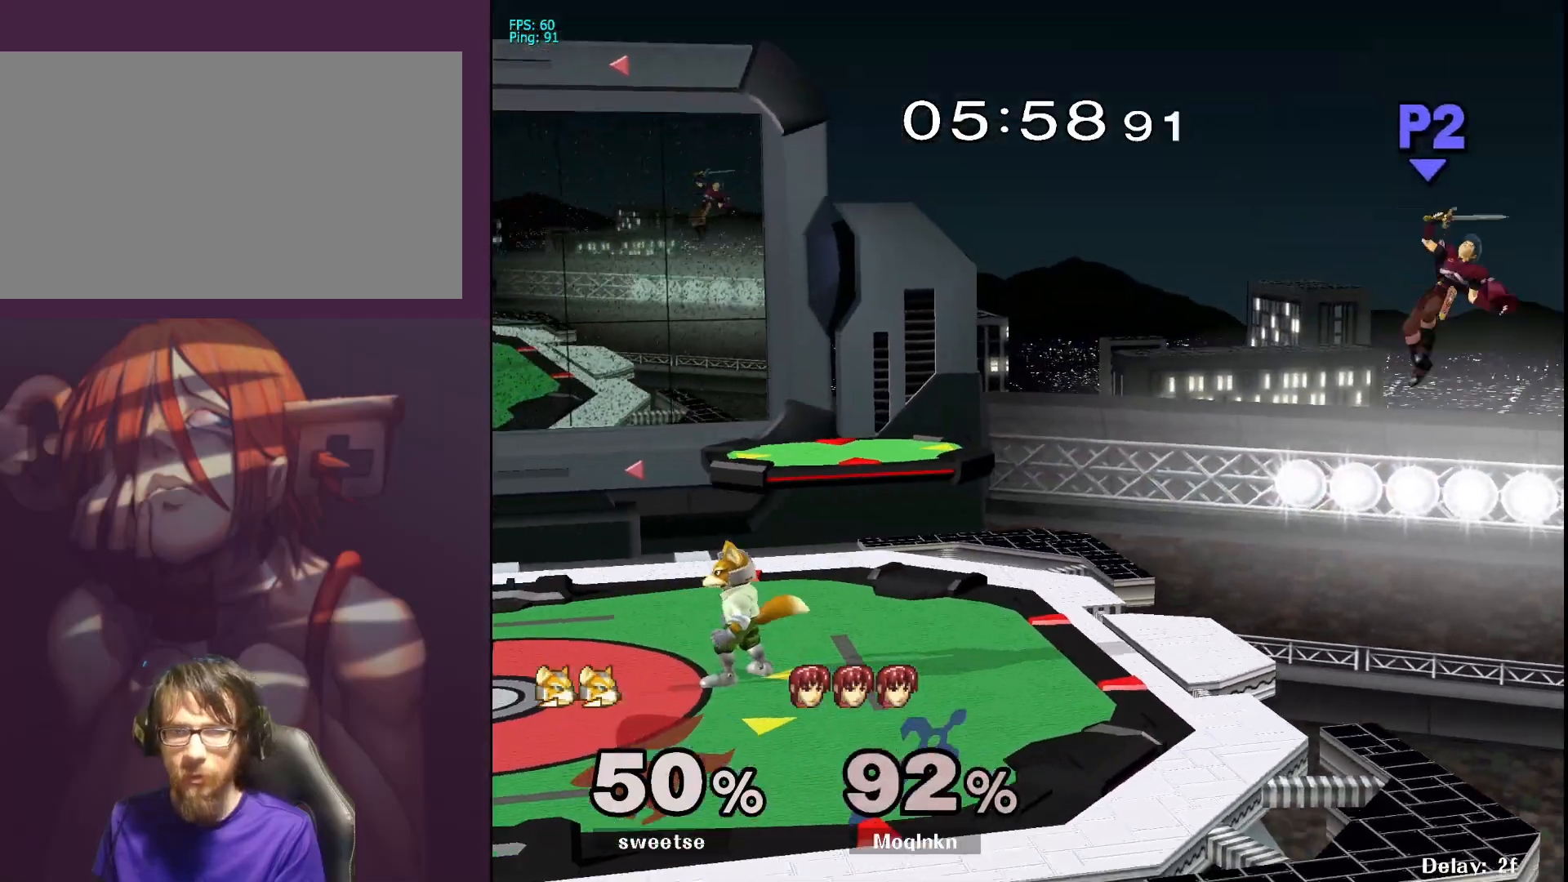
{"buttons": [], "left_stick": "left", "right_stick": "center", "events": [[167, "left_stick", "center"], [317, "left_stick", "left"], [450, "B", "down"], [483, "B", "up"]]}
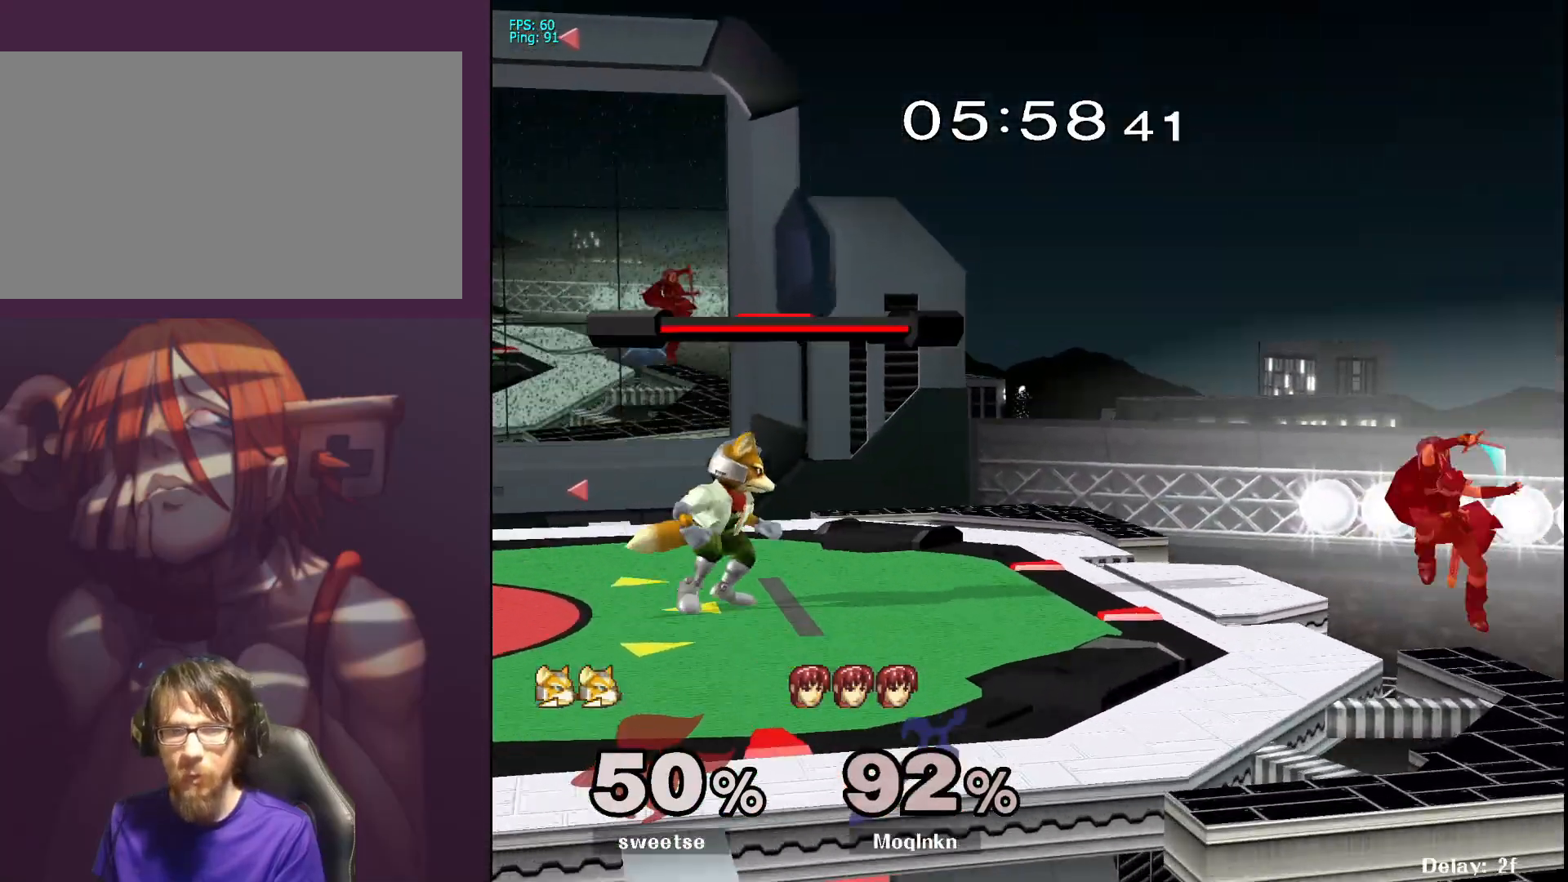
{"buttons": [], "left_stick": "center", "right_stick": "center", "events": [[233, "left_stick", "center"]]}
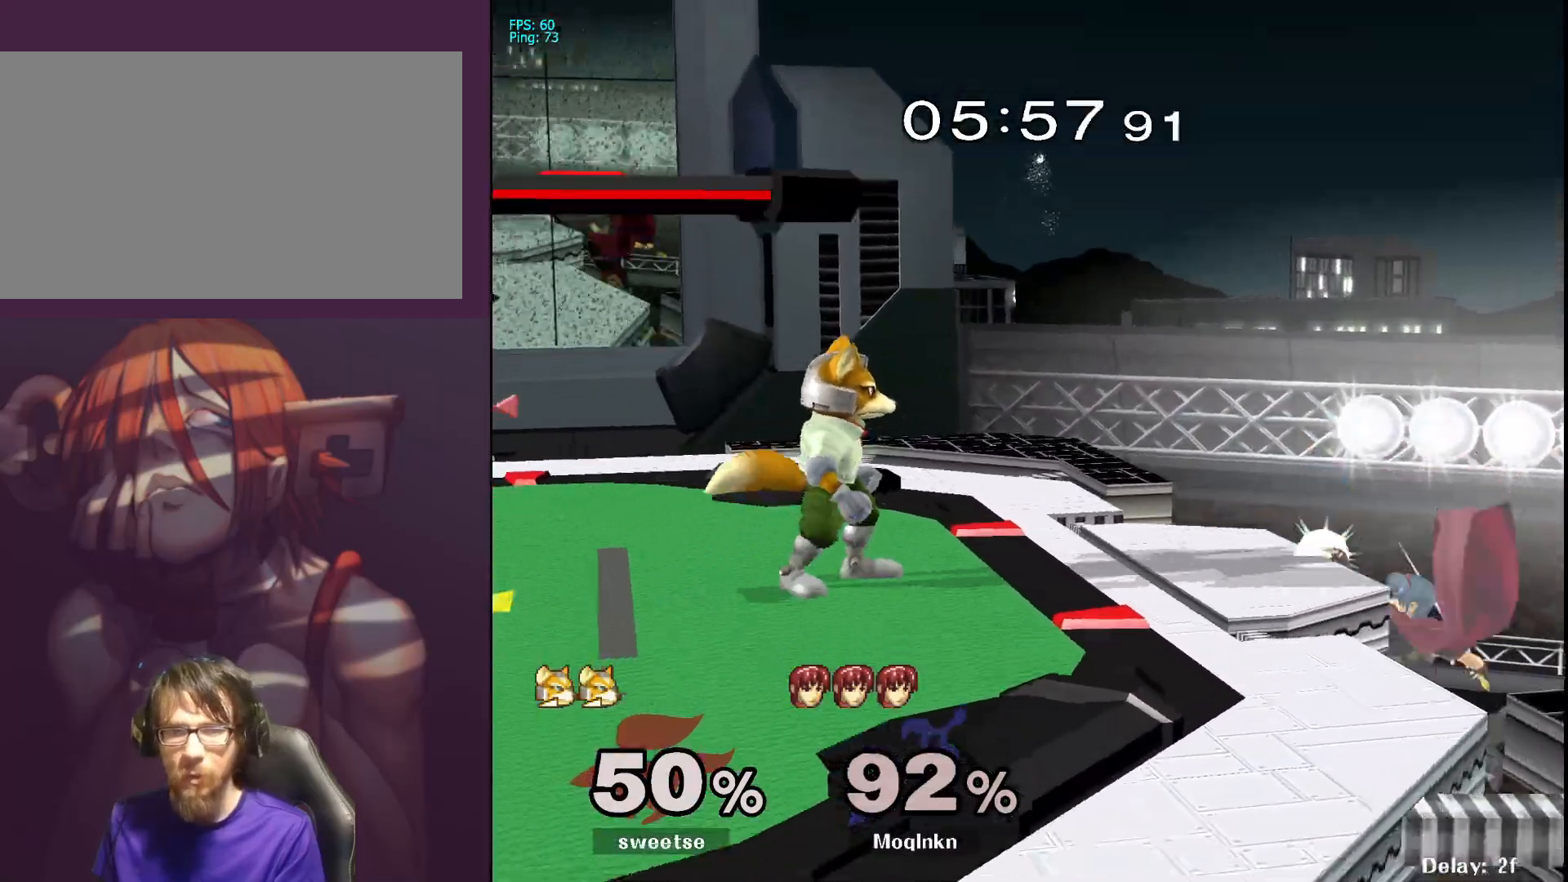
{"buttons": ["X"], "left_stick": "left", "right_stick": "center", "events": [[167, "left_stick", "up-right"], [250, "left_stick", "left"], [350, "X", "down"]]}
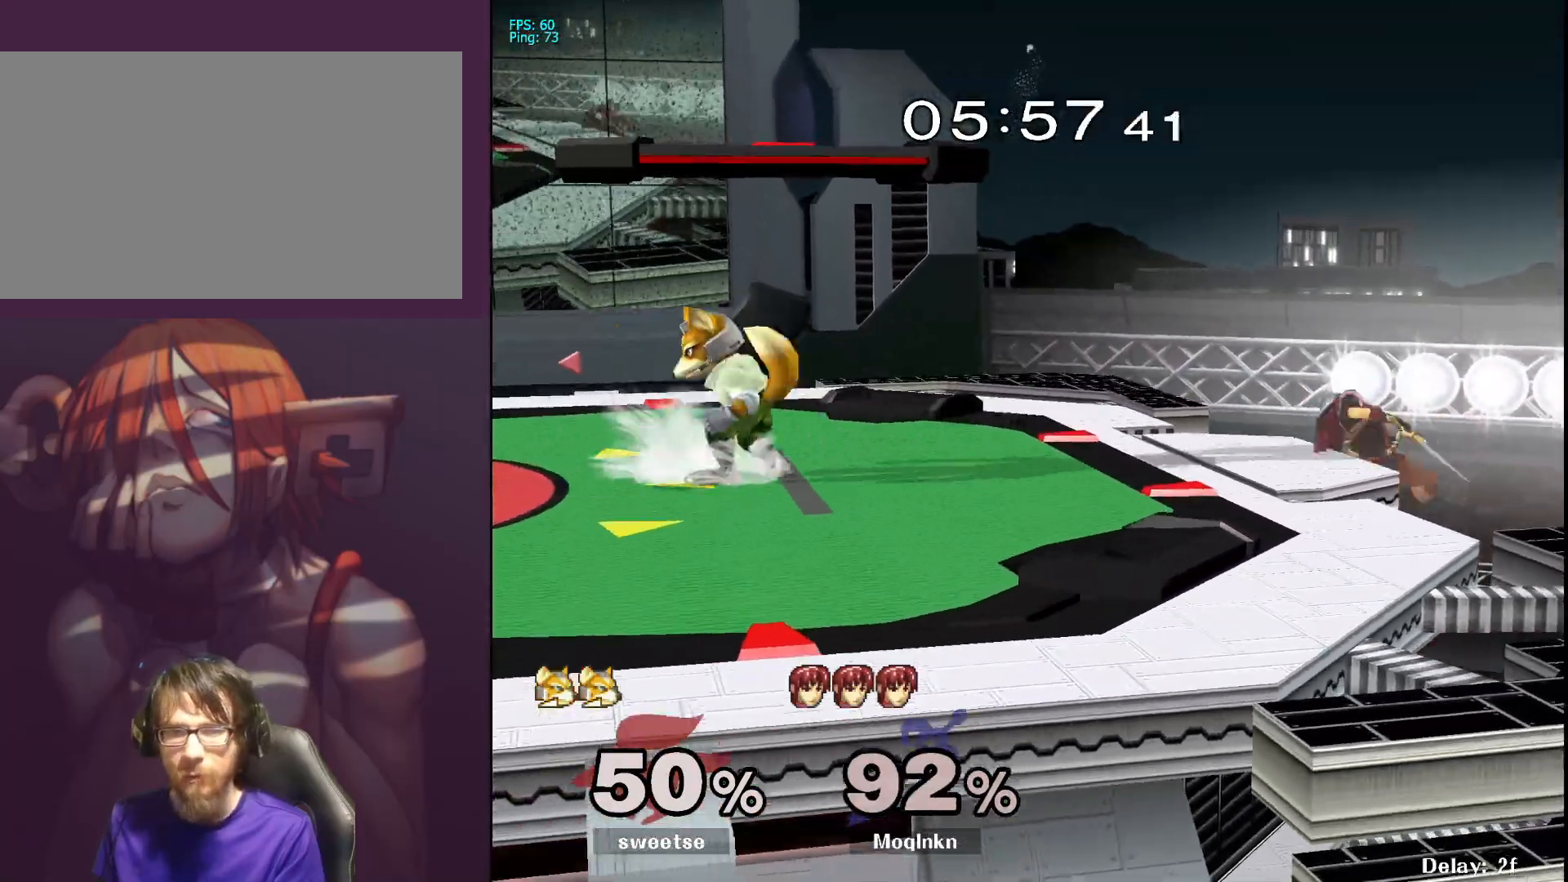
{"buttons": ["L1"], "left_stick": "center", "right_stick": "center", "events": [[217, "X", "up"], [333, "L1", "down"], [350, "left_stick", "center"]]}
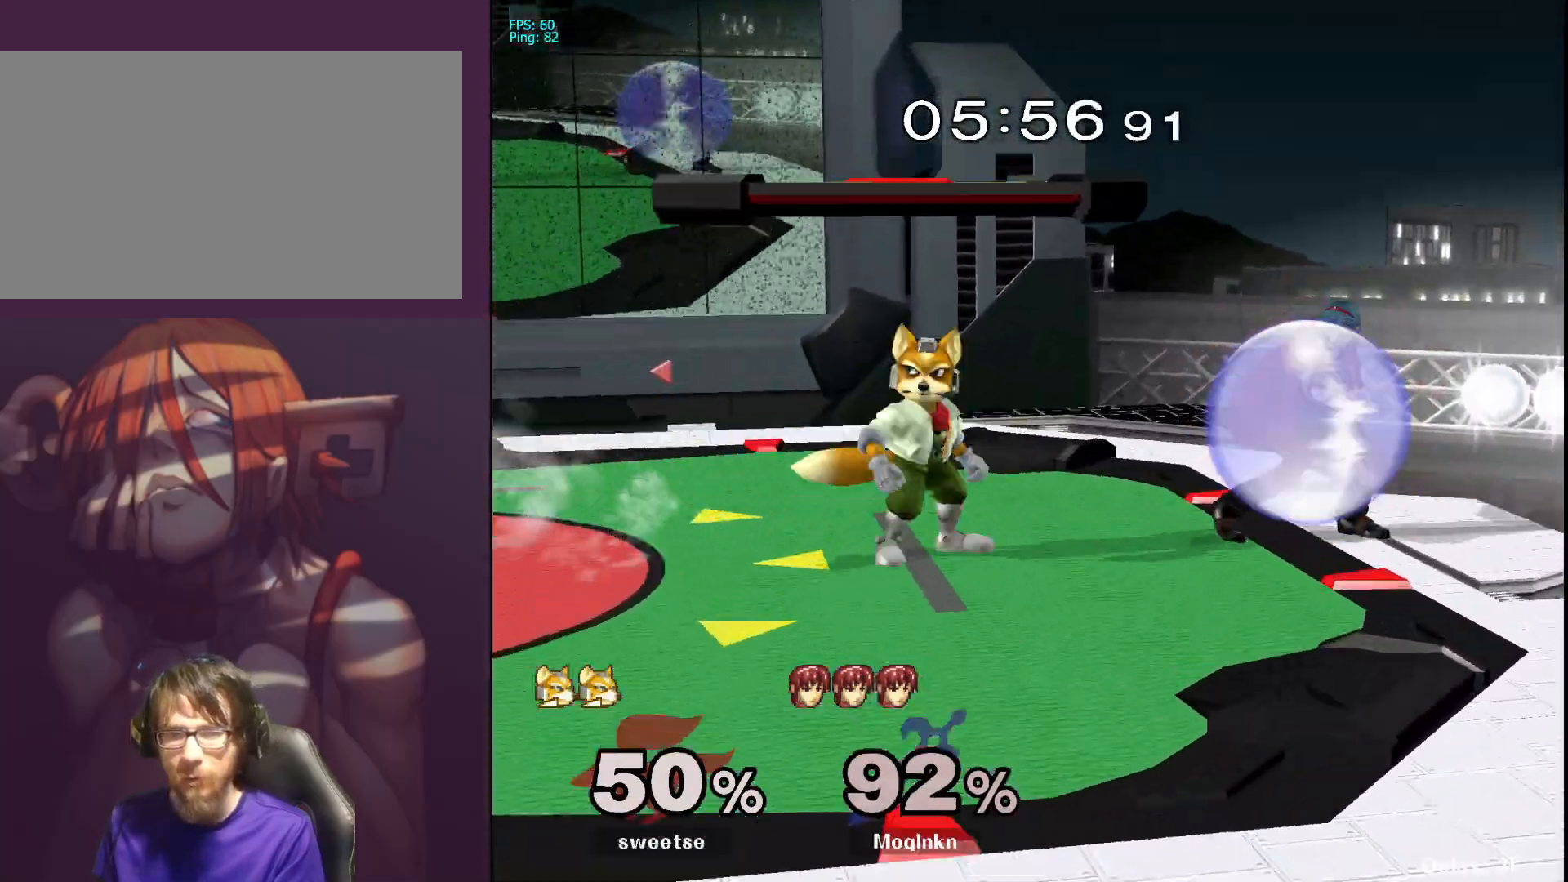
{"buttons": [], "left_stick": "left", "right_stick": "center", "events": [[117, "Y", "down"], [217, "Y", "up"], [217, "left_stick", "left"], [417, "L1", "up"]]}
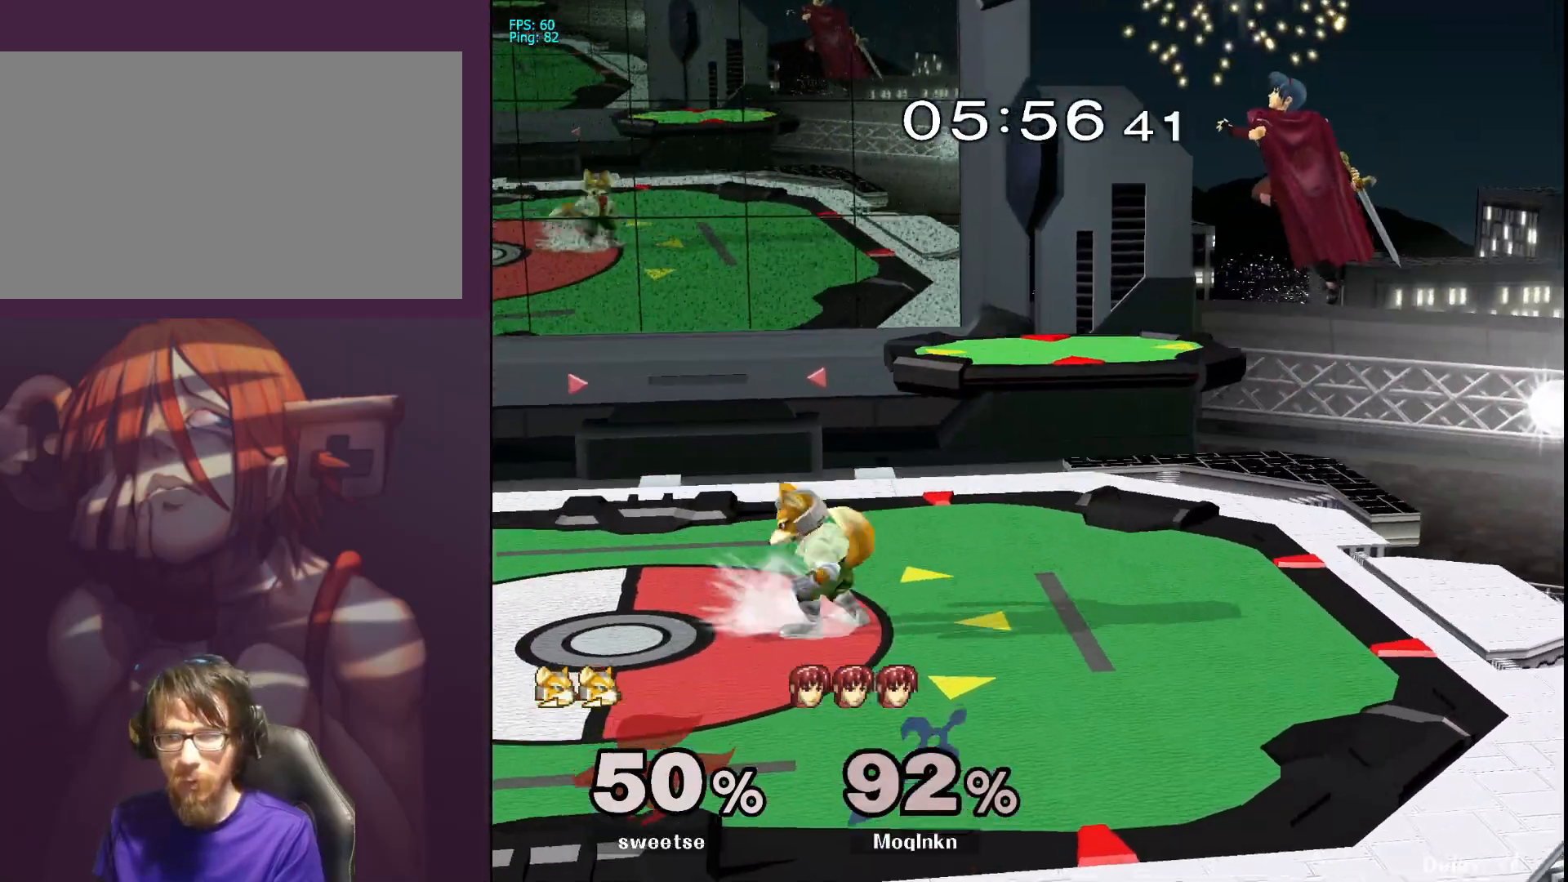
{"buttons": [], "left_stick": "center", "right_stick": "center", "events": [[17, "left_stick", "center"], [117, "left_stick", "down"], [200, "left_stick", "center"], [250, "left_stick", "down"], [267, "right_stick", "left"], [333, "right_stick", "center"], [367, "L1", "down"], [367, "left_stick", "center"], [500, "L1", "up"]]}
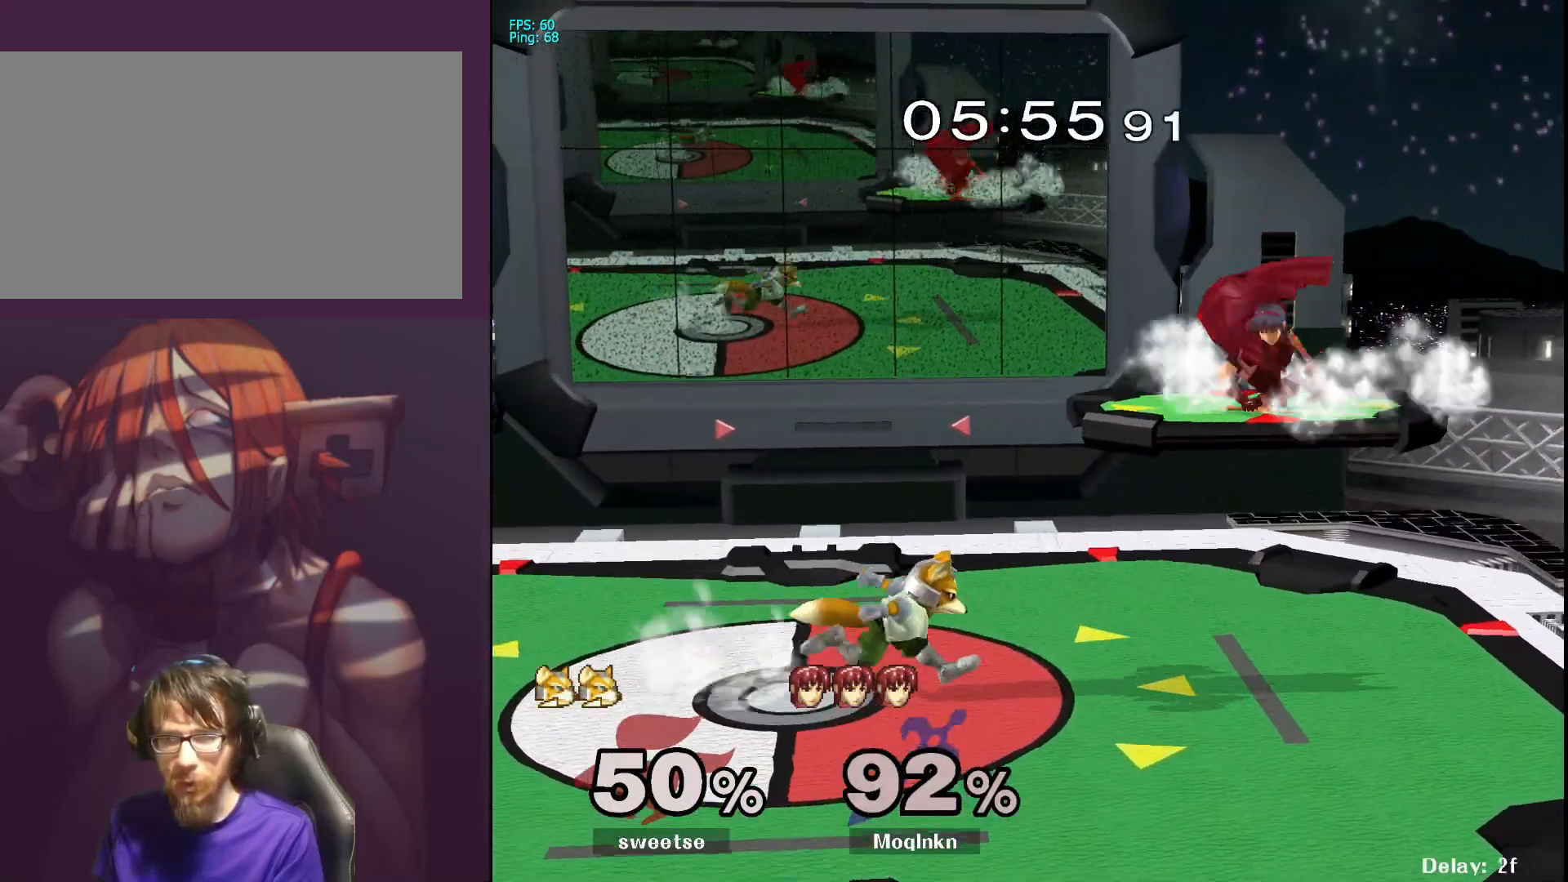
{"buttons": [], "left_stick": "left", "right_stick": "center", "events": [[67, "Y", "down"], [117, "Y", "up"], [133, "left_stick", "left"], [200, "left_stick", "down-left"], [400, "left_stick", "center"], [483, "left_stick", "left"]]}